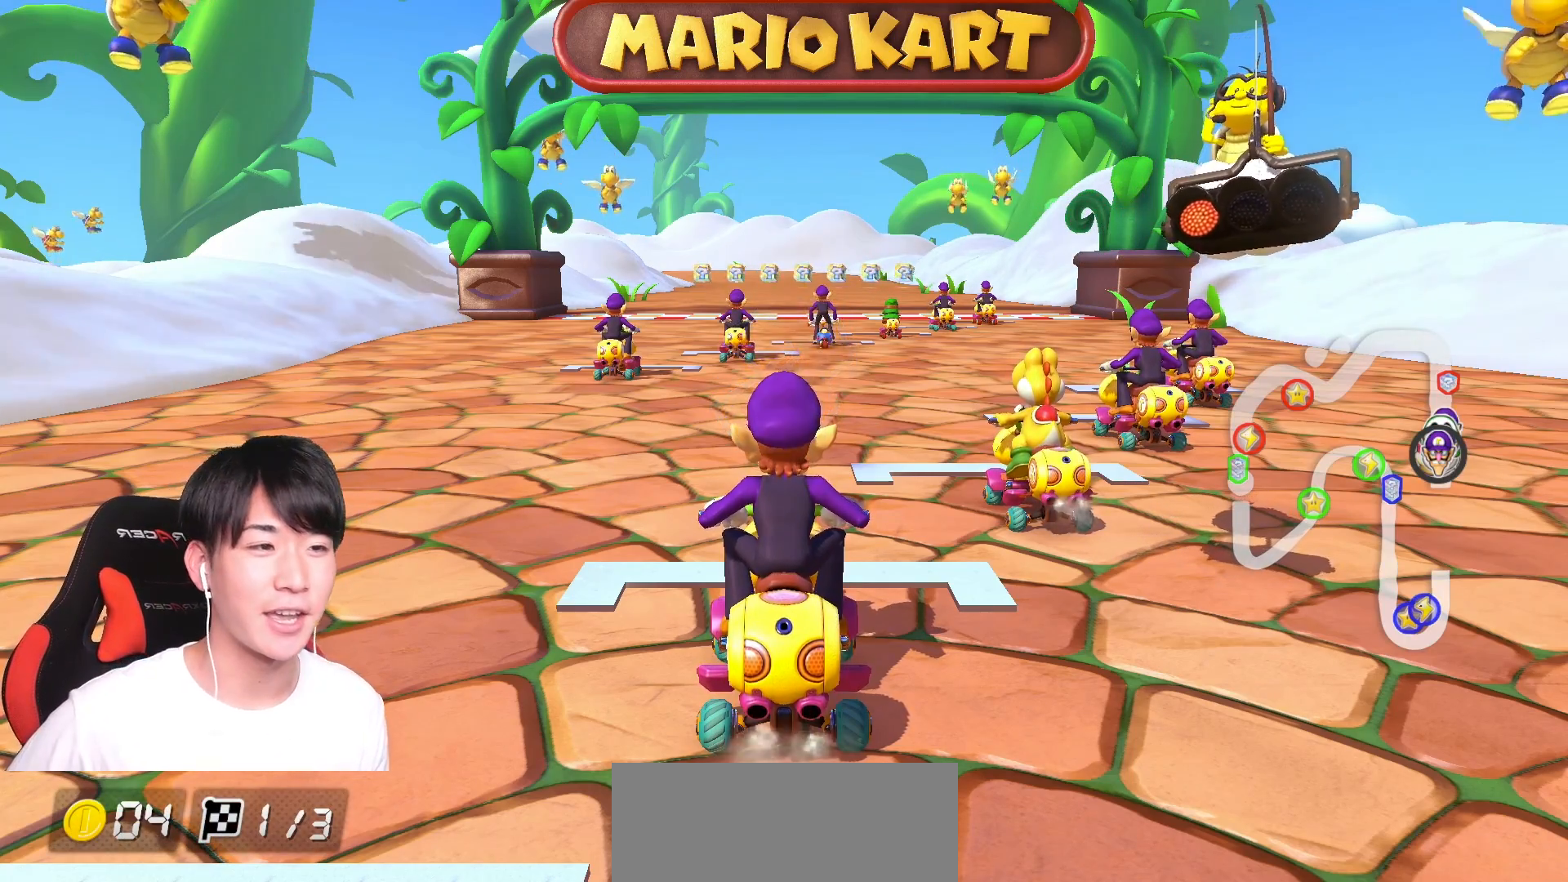
Gameplay with a controller (Nintendo layout); each line is a JSON object with the inputs held at the frame after it. "events" lists button and stick changes between this image and that frame as [ms after this image, input, new state], when the widget could be followed in between. Not read: DPAD_DOWN DPAD_LEFT DPAD_RIGHT DPAD_UP HOME L2 L3 R2 R3 SELECT.
{"buttons": ["A"], "left_stick": "center", "right_stick": "center", "events": [[417, "A", "down"]]}
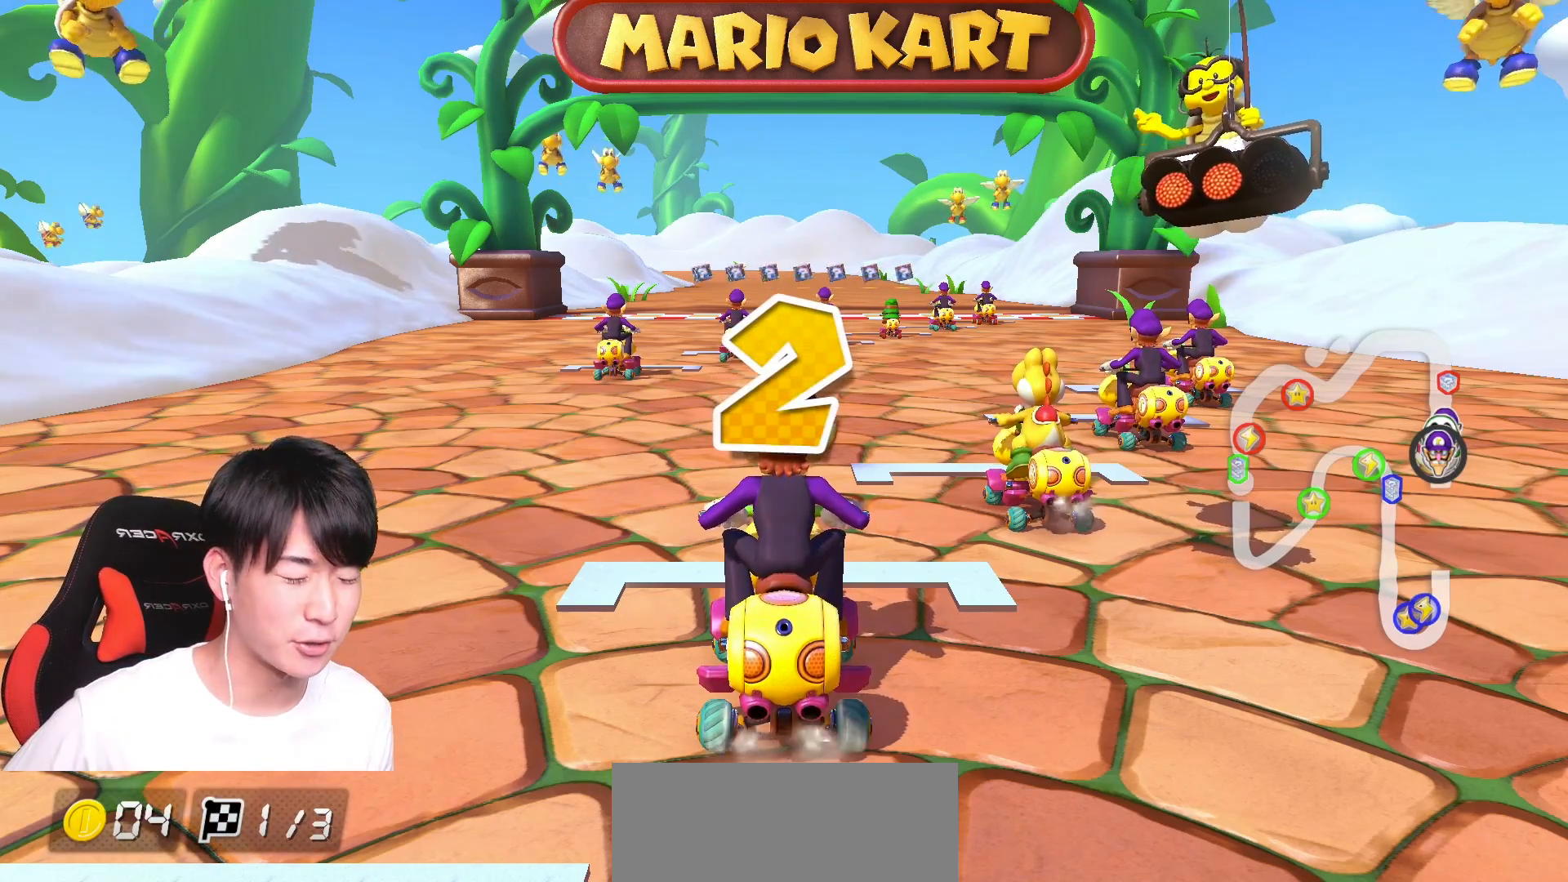
{"buttons": ["A"], "left_stick": "center", "right_stick": "center", "events": []}
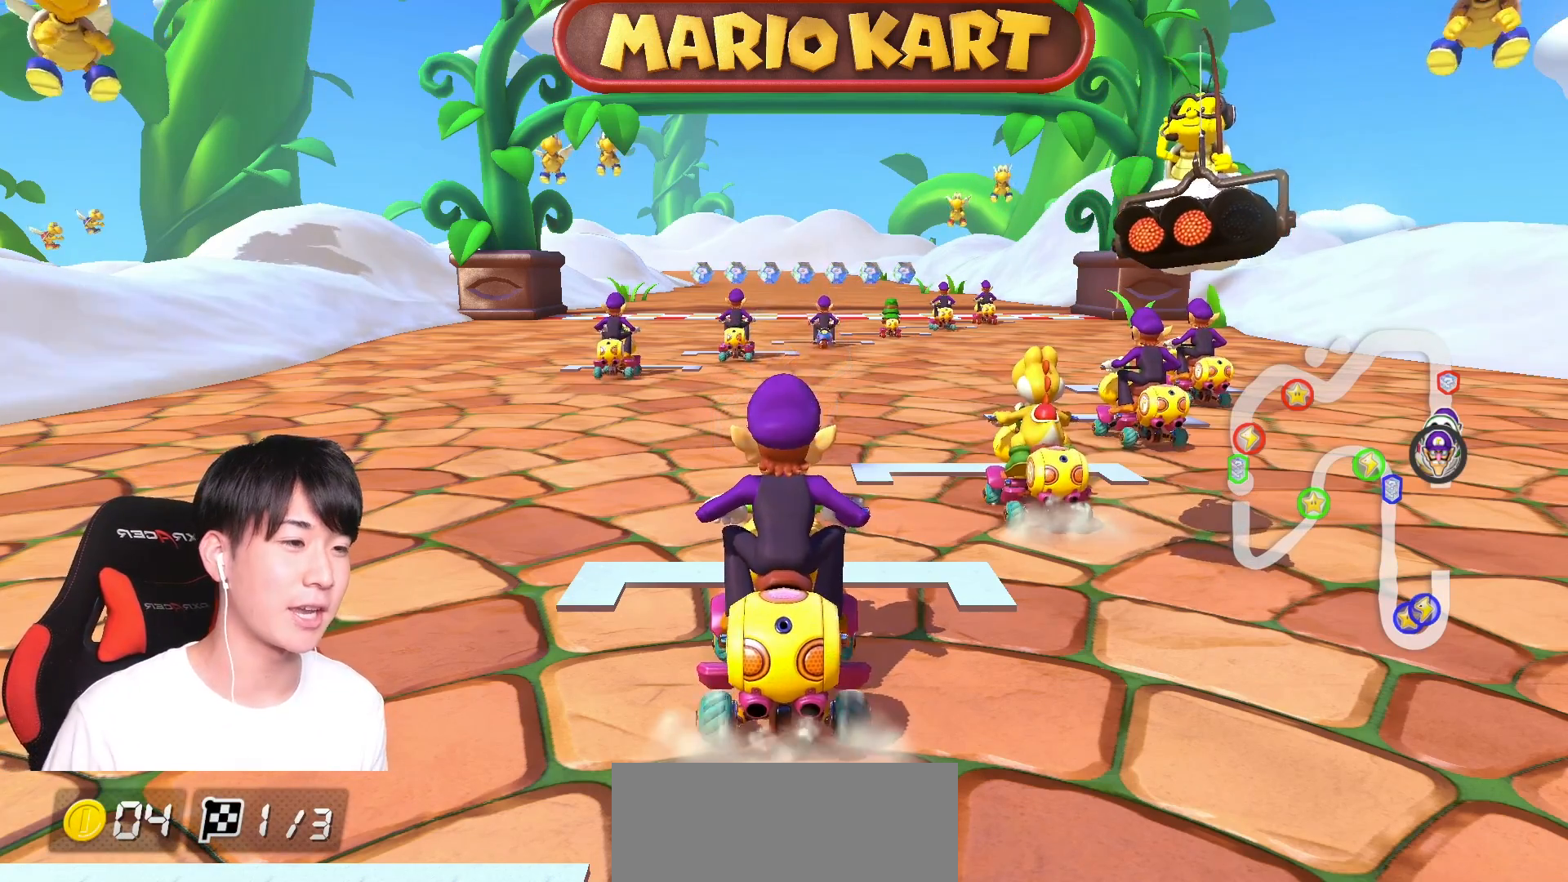
{"buttons": ["A"], "left_stick": "center", "right_stick": "center", "events": [[351, "X", "down"], [468, "X", "up"]]}
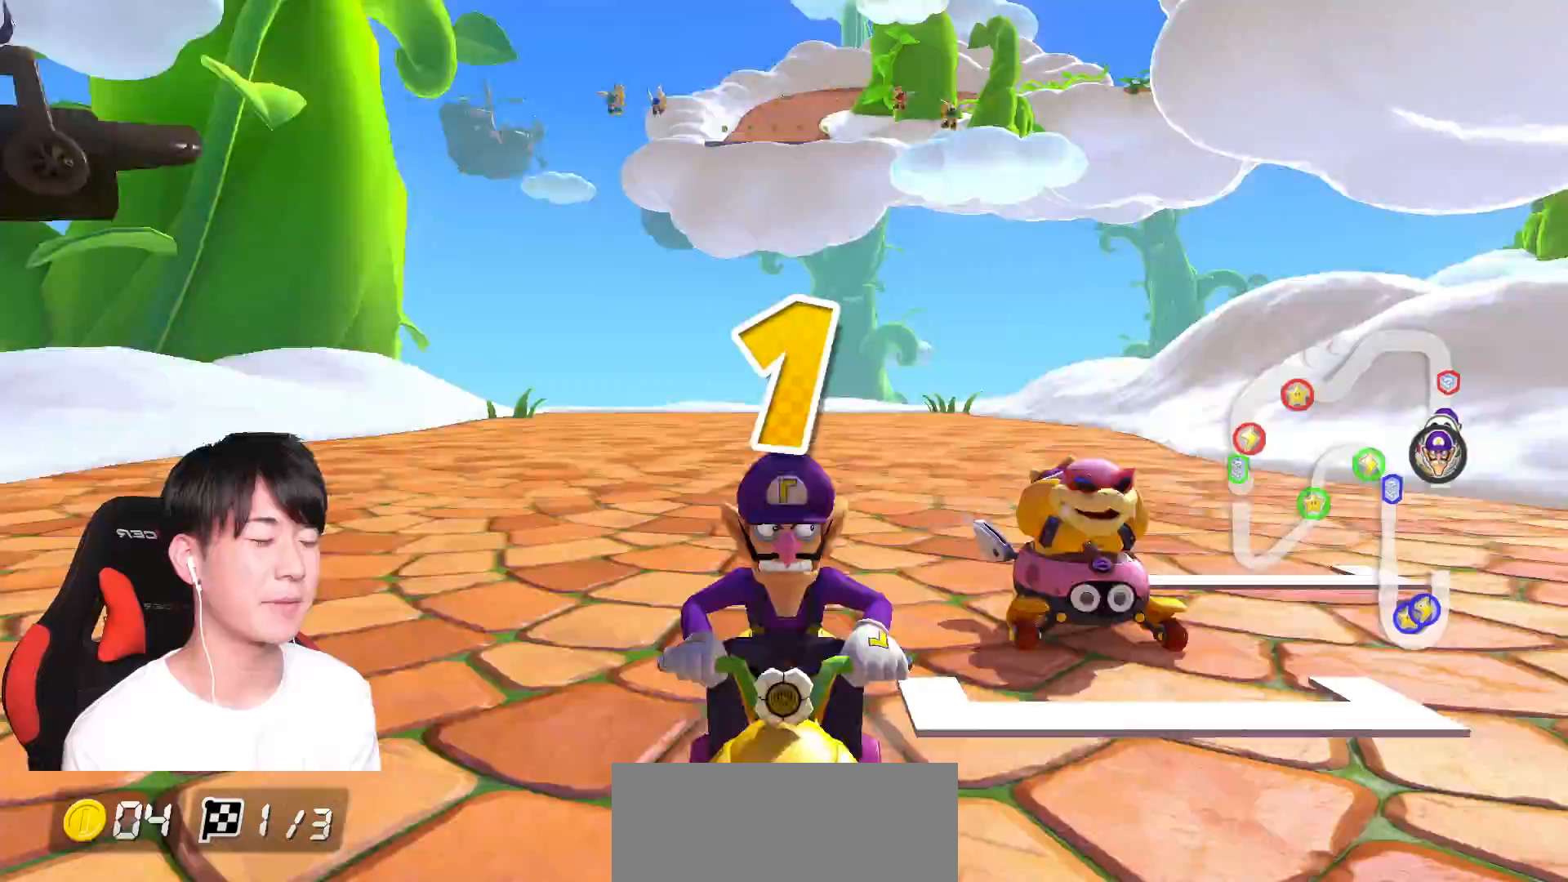
{"buttons": ["A"], "left_stick": "up-left", "right_stick": "center", "events": [[133, "left_stick", "up-left"]]}
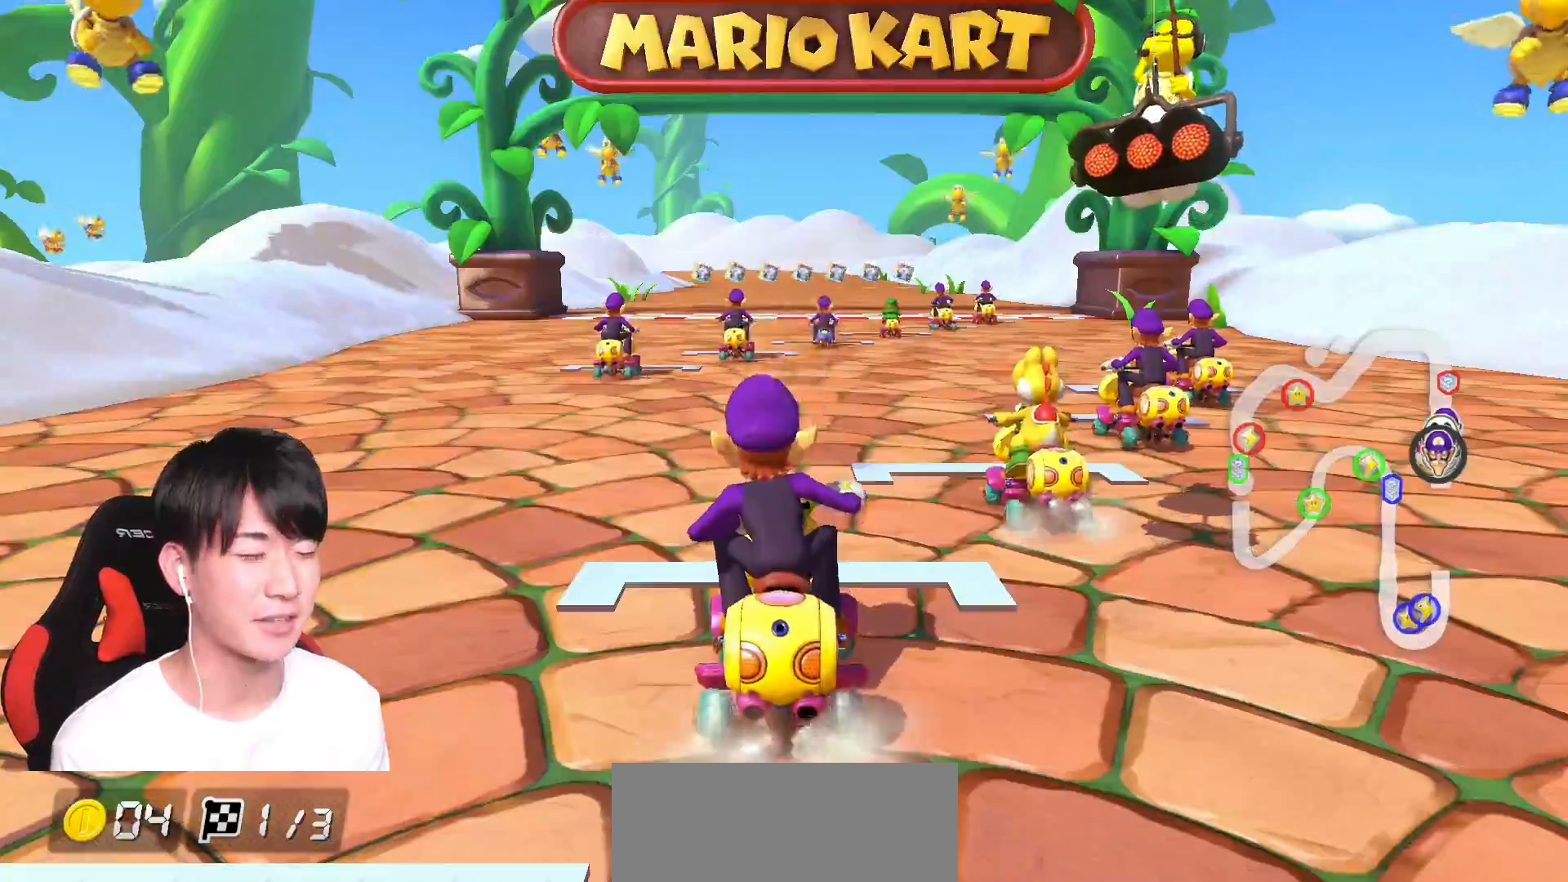
{"buttons": ["A"], "left_stick": "center", "right_stick": "center", "events": [[183, "left_stick", "center"], [367, "X", "down"], [483, "X", "up"]]}
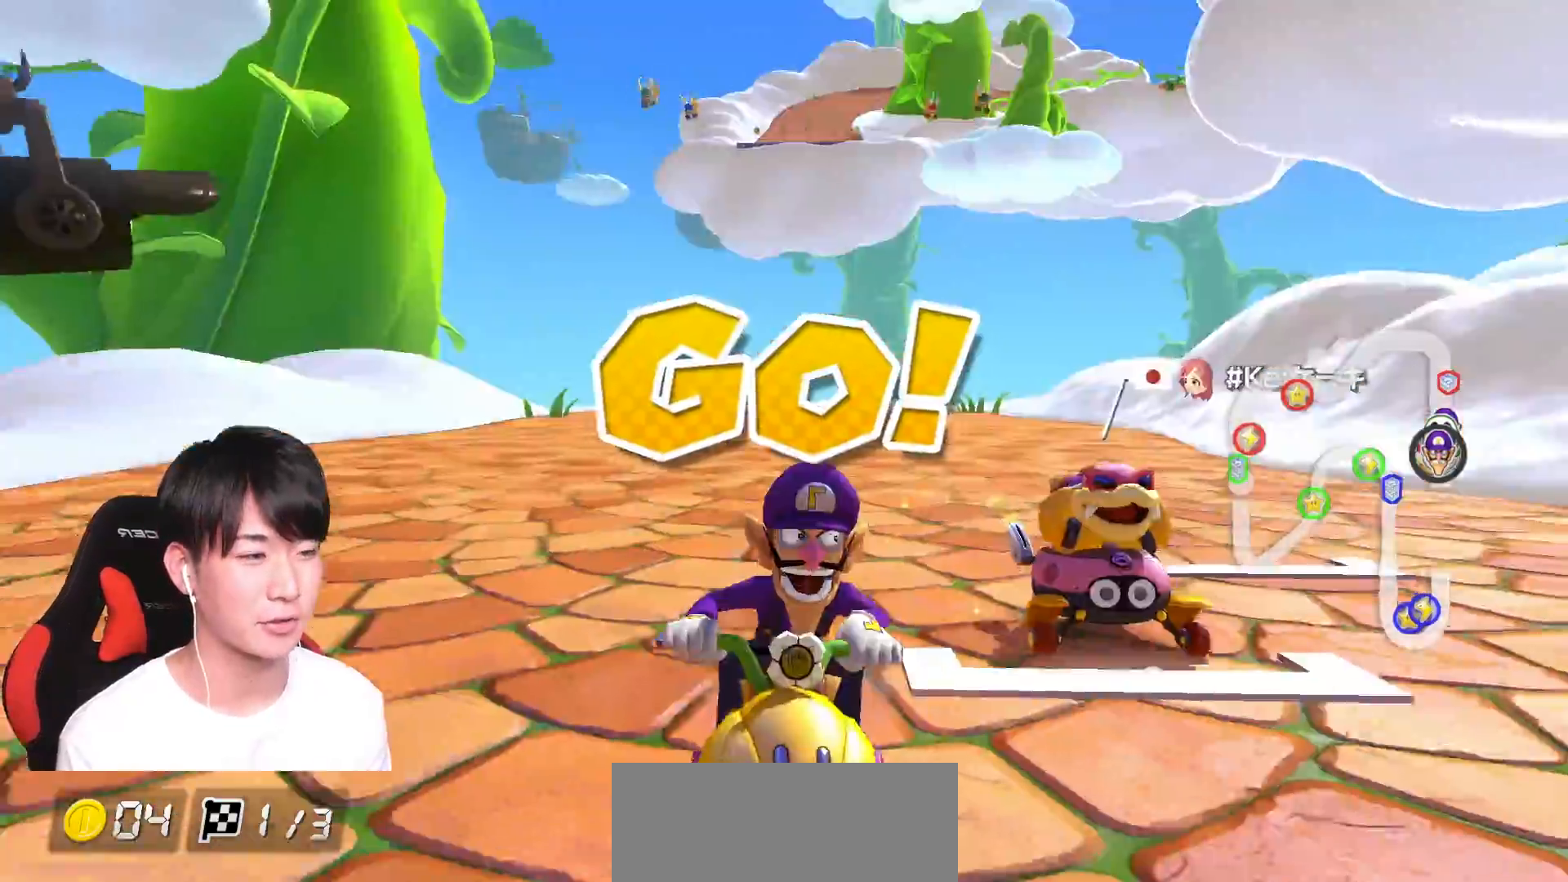
{"buttons": ["A"], "left_stick": "center", "right_stick": "center", "events": []}
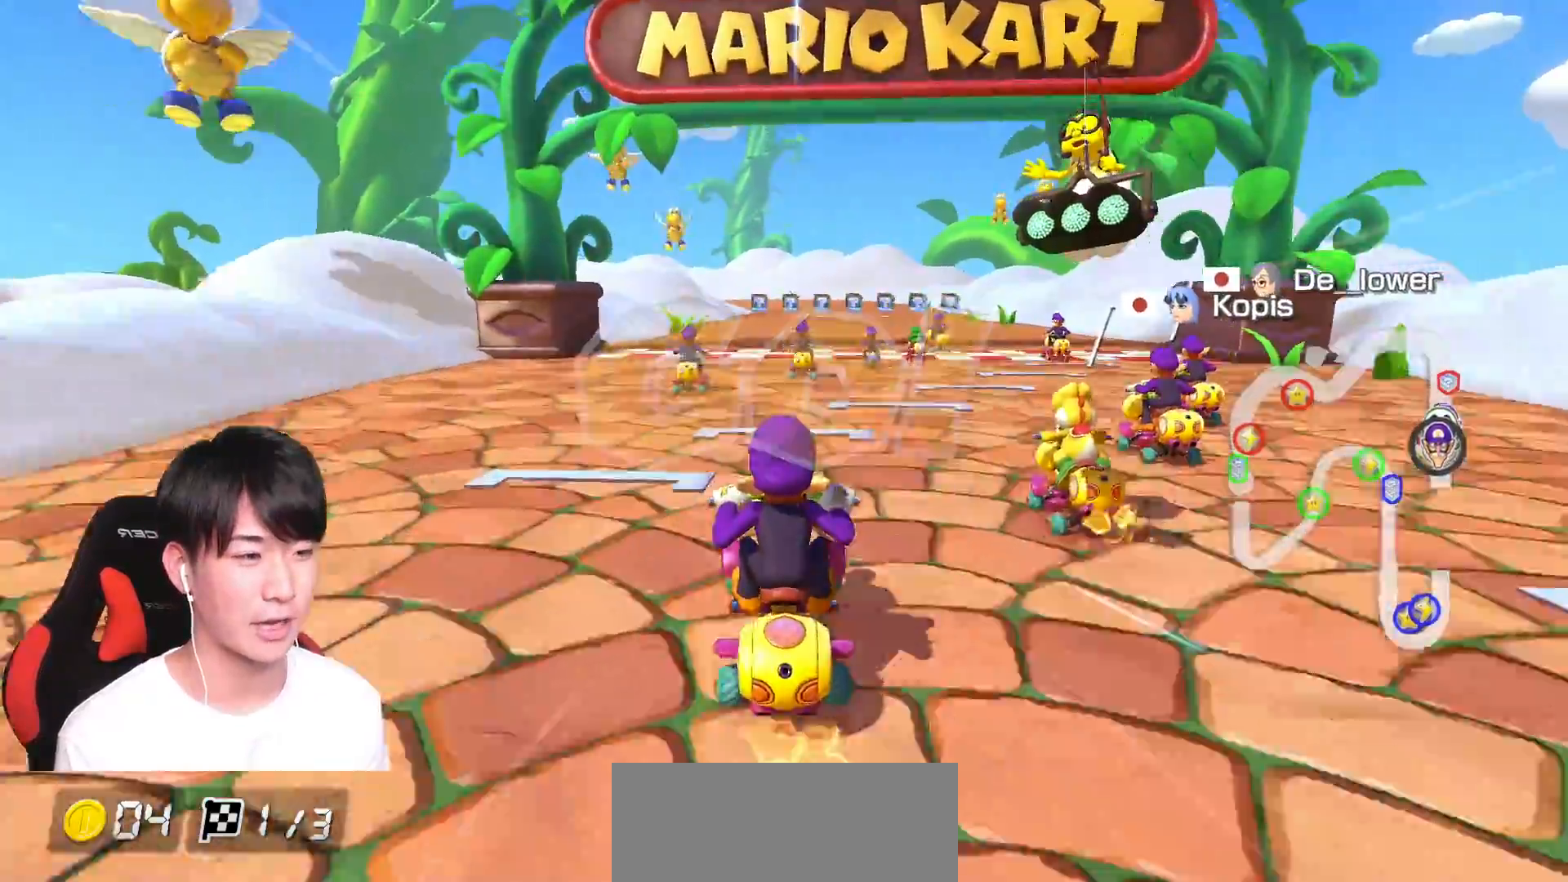
{"buttons": ["A", "R1"], "left_stick": "up-left", "right_stick": "center", "events": [[16, "R1", "down"], [150, "left_stick", "right"], [200, "left_stick", "center"], [233, "R1", "up"], [316, "R1", "down"], [500, "left_stick", "up-left"]]}
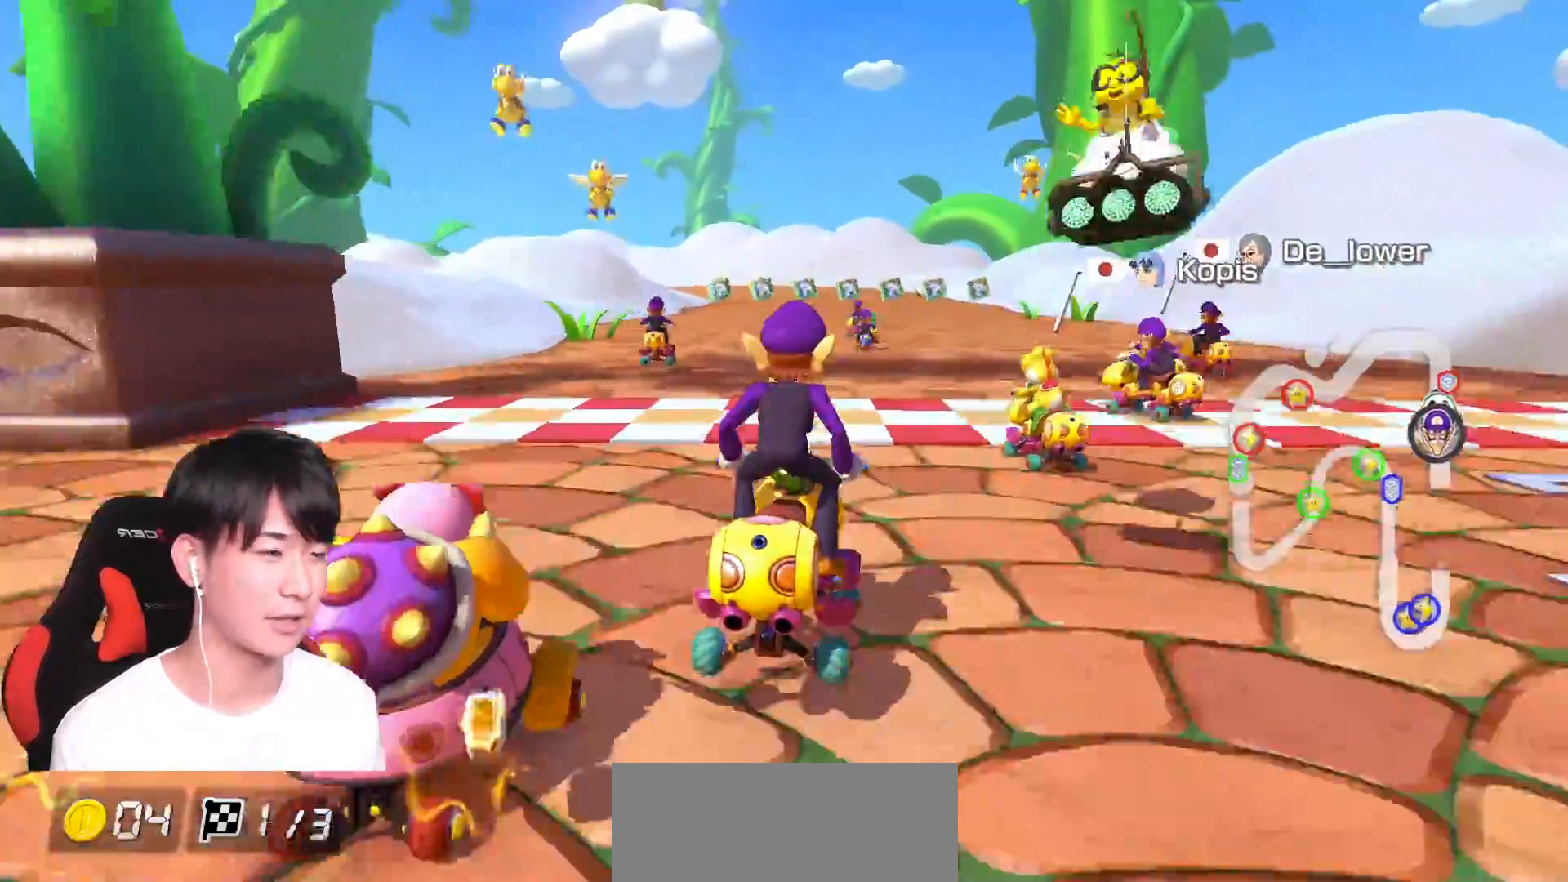
{"buttons": ["A", "R1"], "left_stick": "right", "right_stick": "center", "events": [[400, "left_stick", "right"]]}
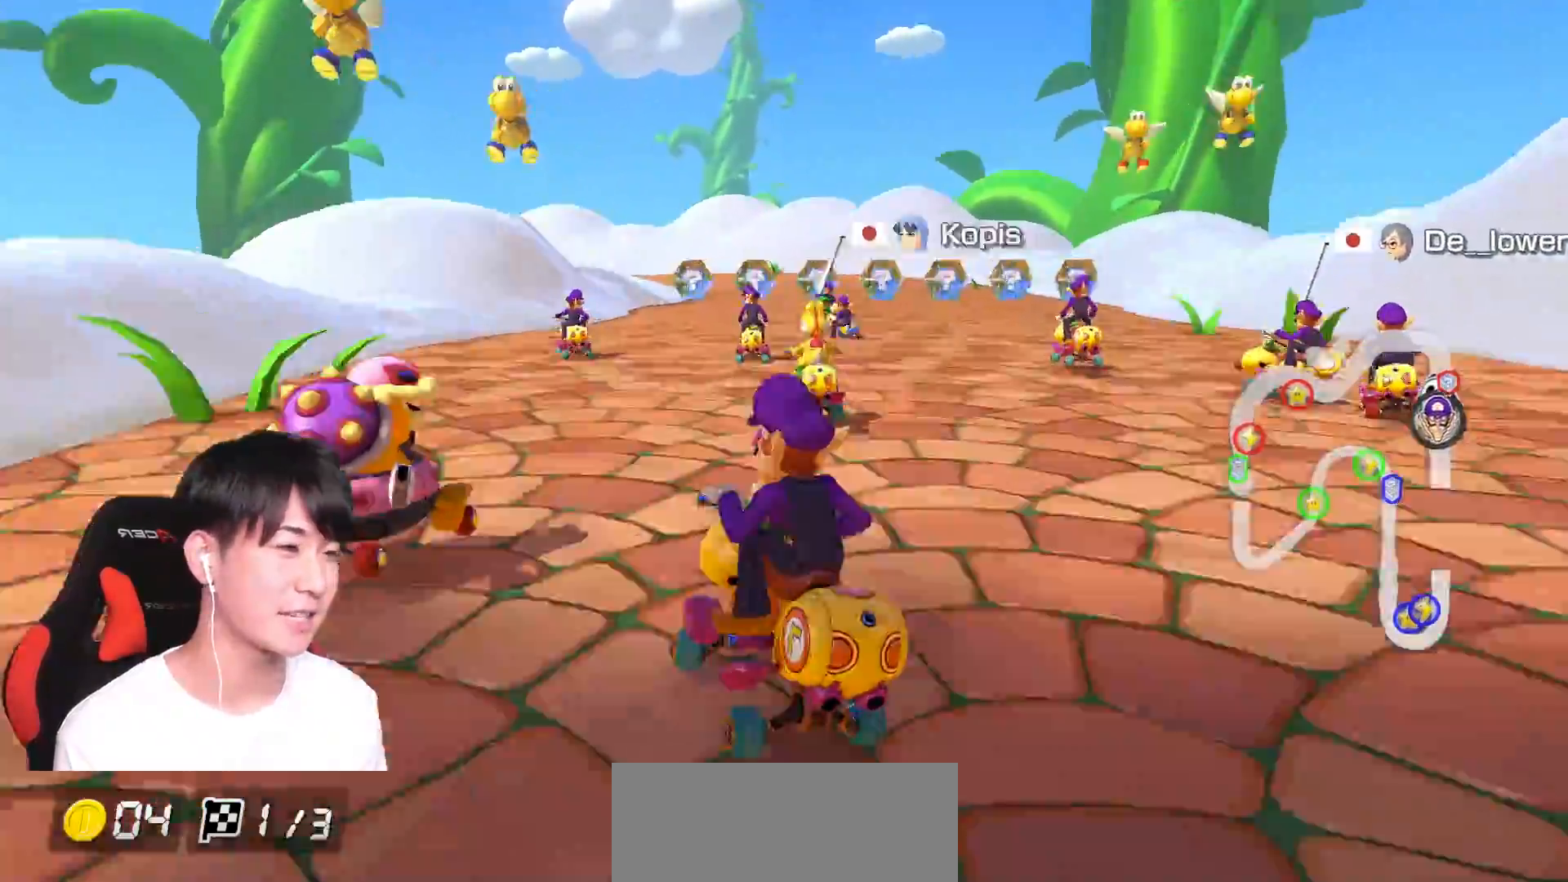
{"buttons": ["A", "R1"], "left_stick": "right", "right_stick": "center", "events": []}
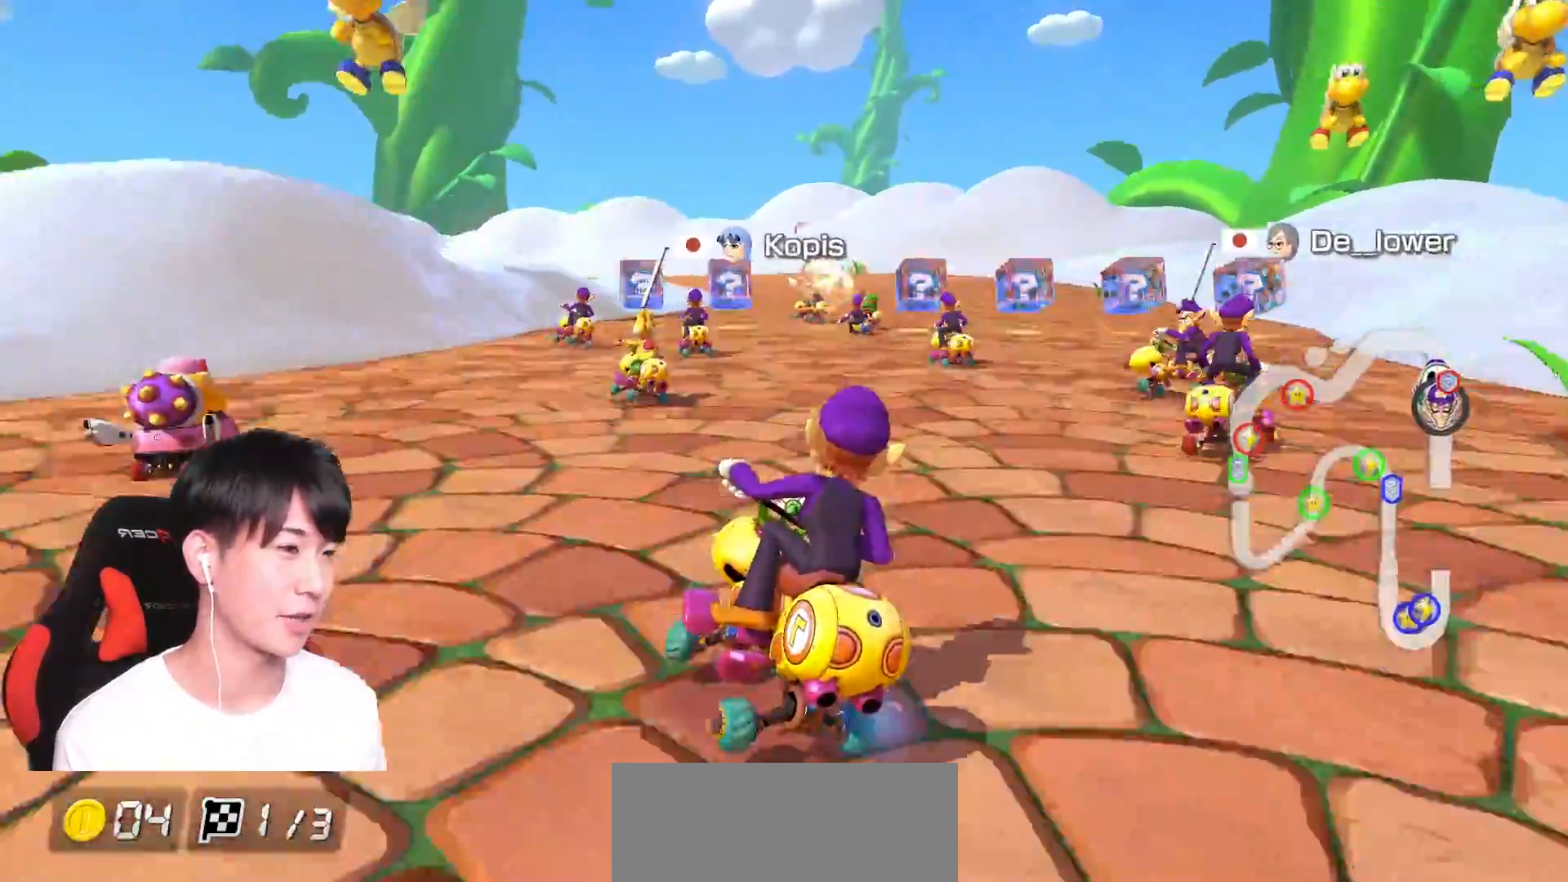
{"buttons": ["A", "R1"], "left_stick": "left", "right_stick": "center", "events": [[267, "left_stick", "center"], [417, "left_stick", "left"]]}
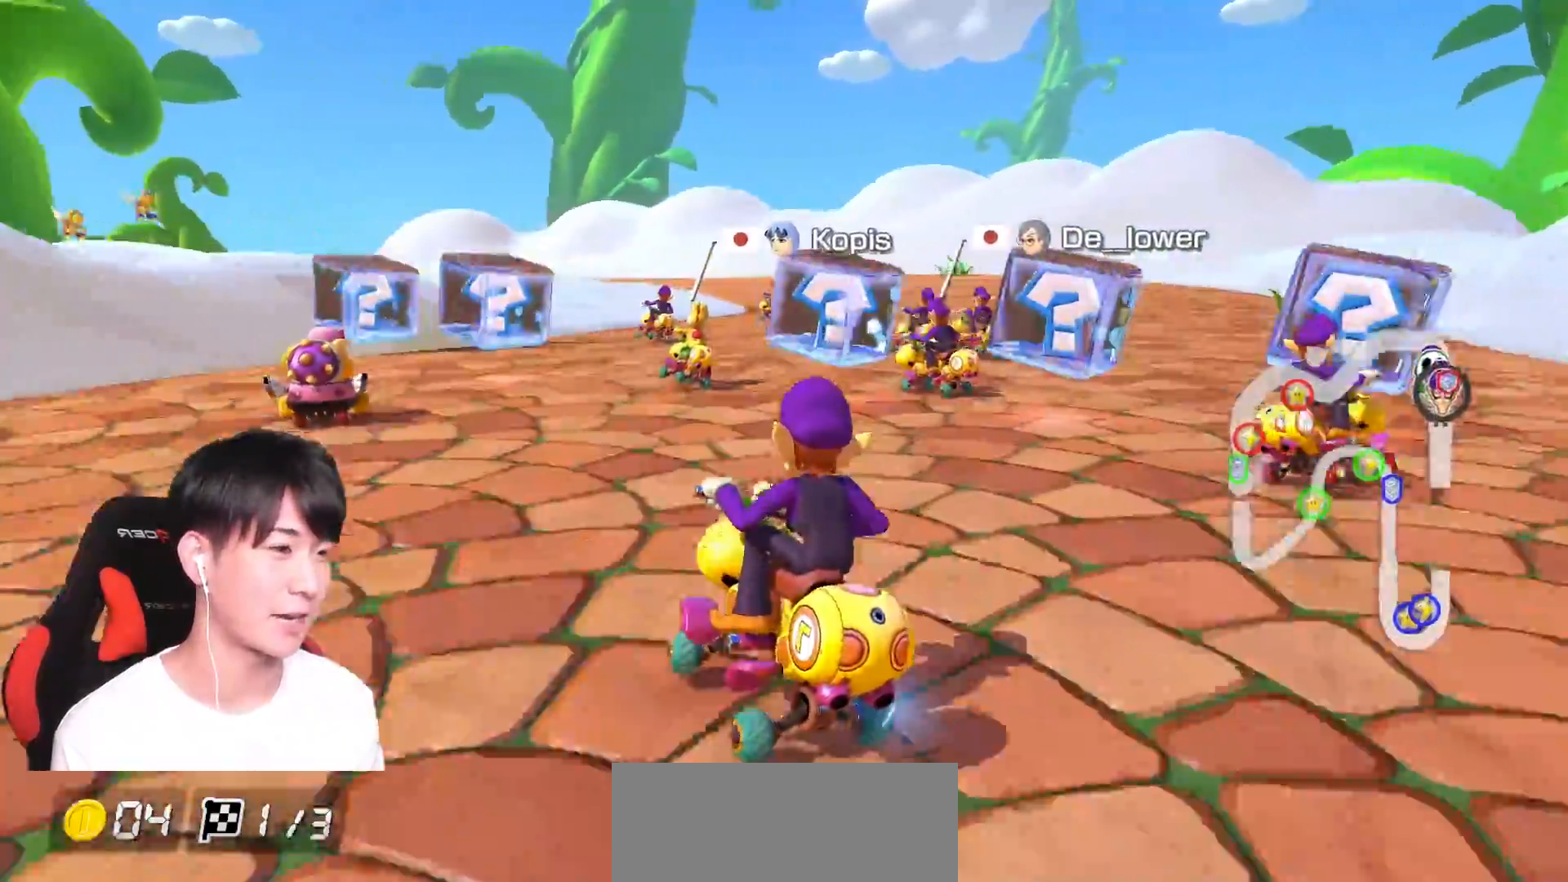
{"buttons": ["A", "R1"], "left_stick": "right", "right_stick": "center", "events": [[17, "left_stick", "right"]]}
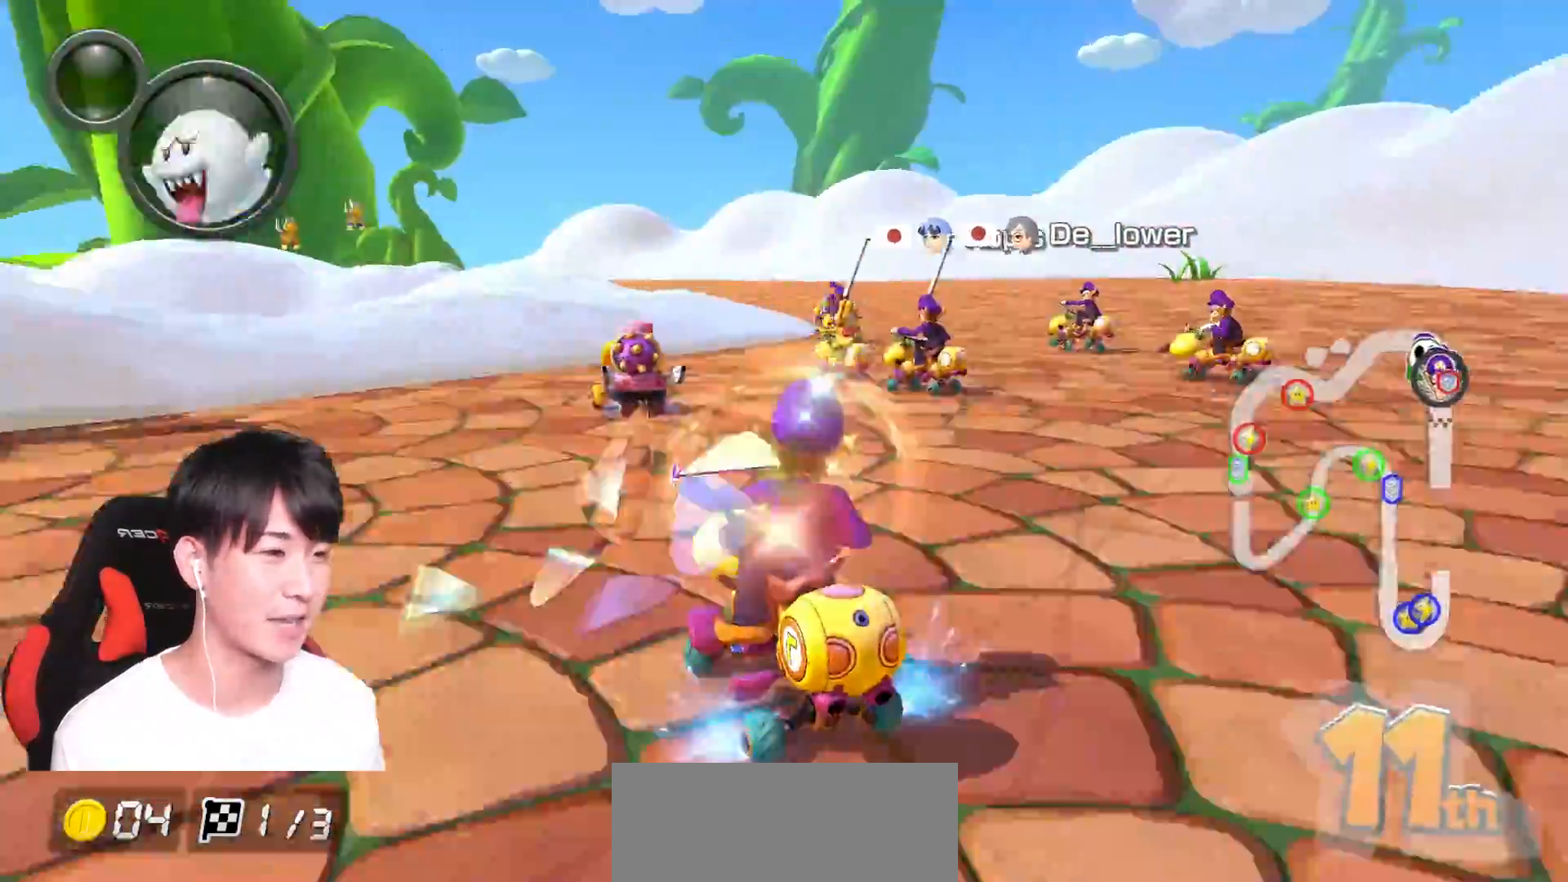
{"buttons": ["A", "R1"], "left_stick": "up-left", "right_stick": "center", "events": [[250, "left_stick", "up-left"]]}
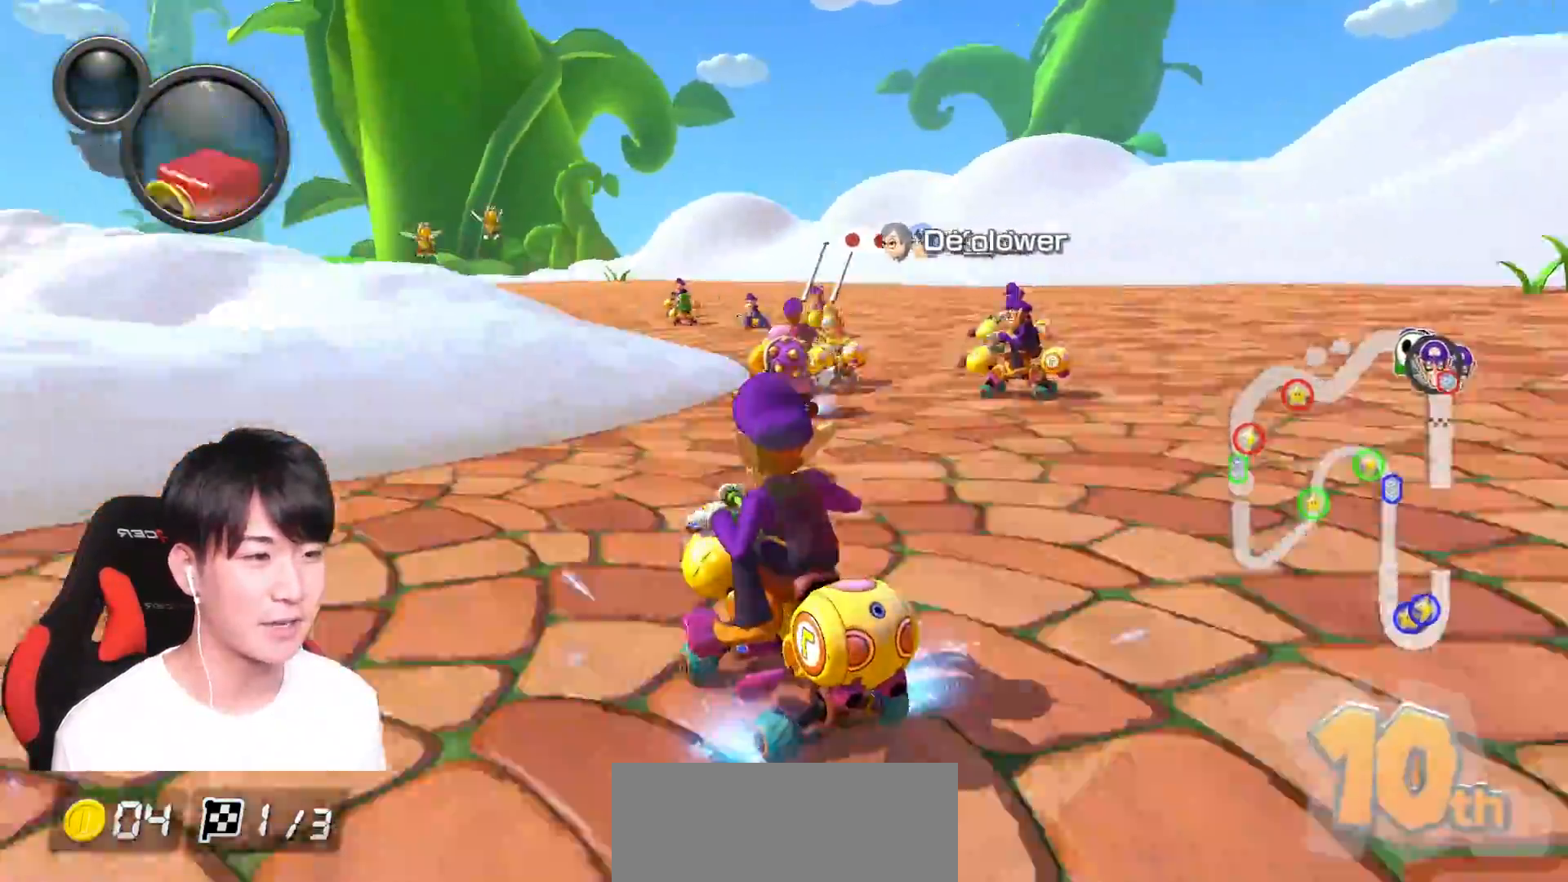
{"buttons": ["A", "R1"], "left_stick": "up-left", "right_stick": "center", "events": [[100, "left_stick", "right"], [200, "left_stick", "up-left"]]}
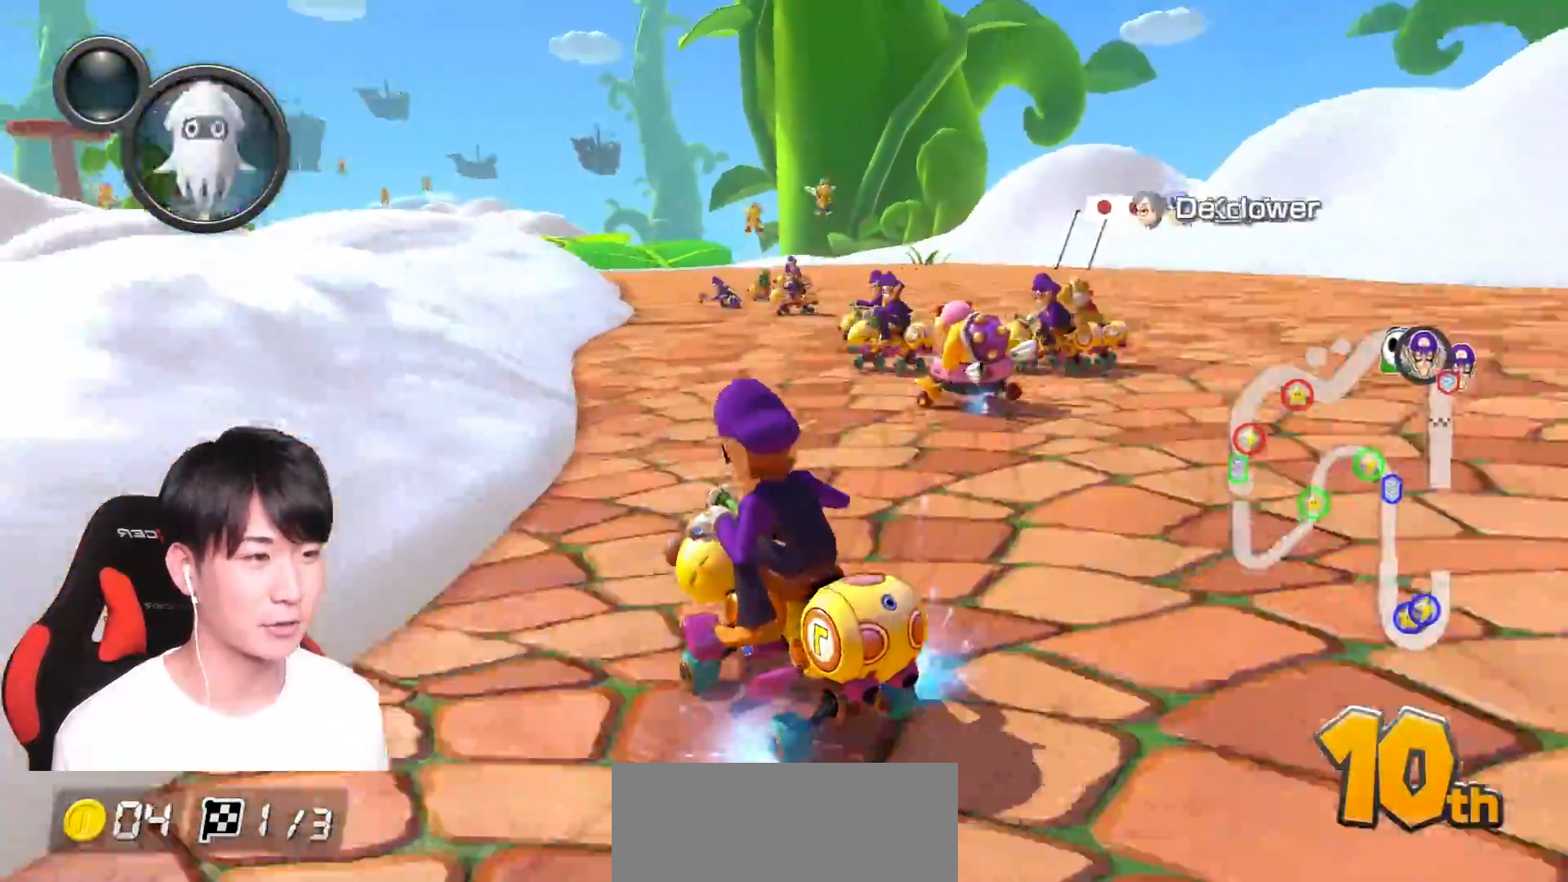
{"buttons": ["A", "R1"], "left_stick": "right", "right_stick": "center", "events": [[83, "left_stick", "center"], [133, "L1", "down"], [133, "R1", "up"], [133, "left_stick", "right"], [200, "R1", "down"], [217, "L1", "up"], [284, "left_stick", "center"], [300, "R1", "up"], [450, "left_stick", "right"], [467, "R1", "down"]]}
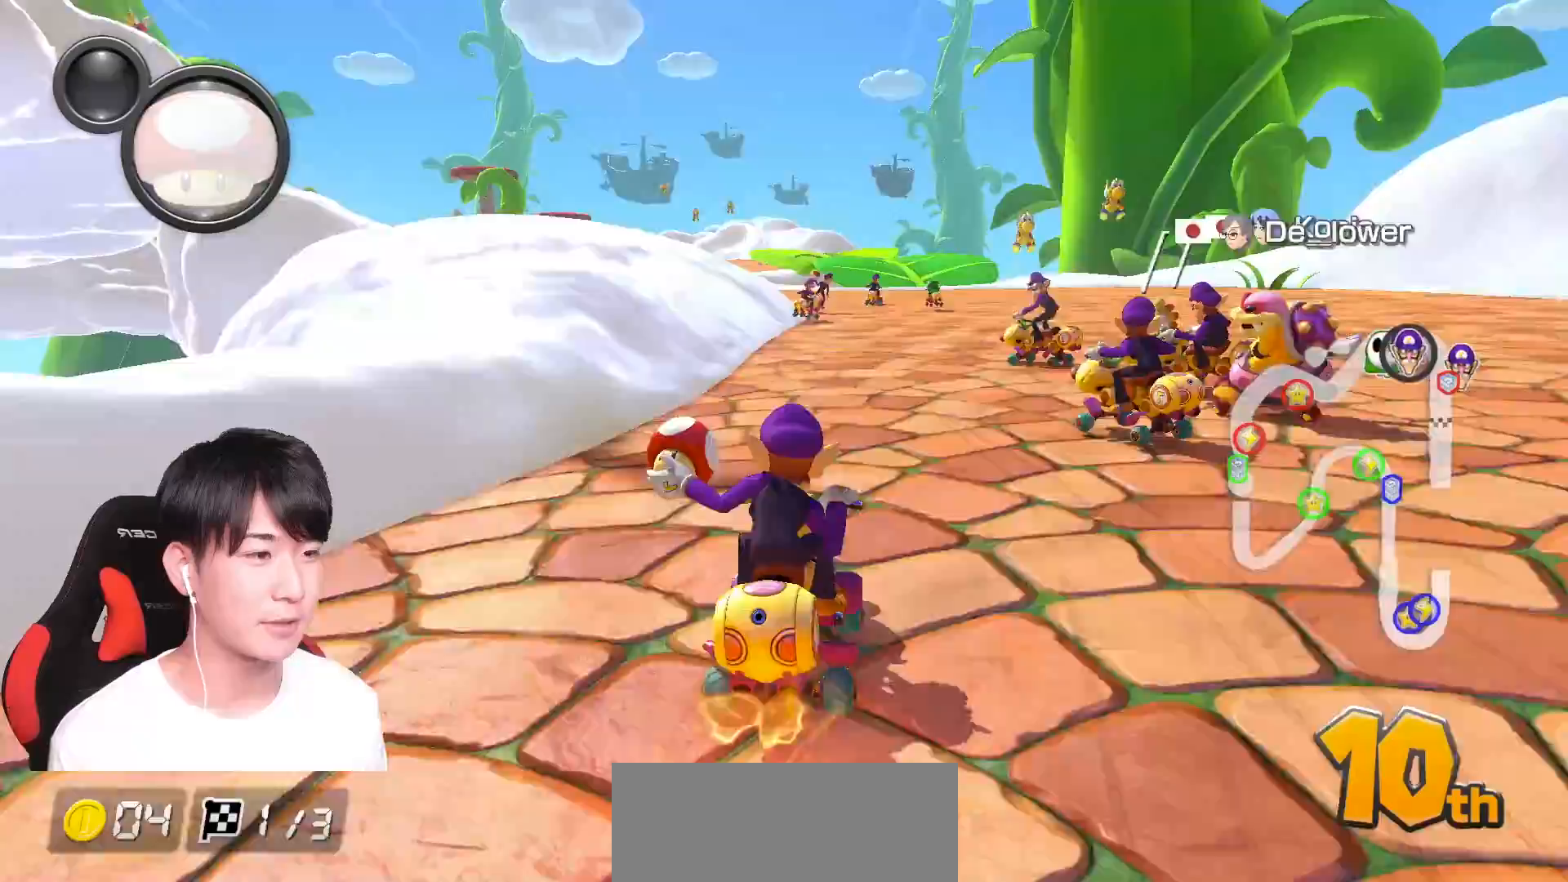
{"buttons": ["A", "R1"], "left_stick": "up-left", "right_stick": "center", "events": [[51, "left_stick", "center"], [101, "R1", "up"], [234, "R1", "down"], [418, "left_stick", "up-left"]]}
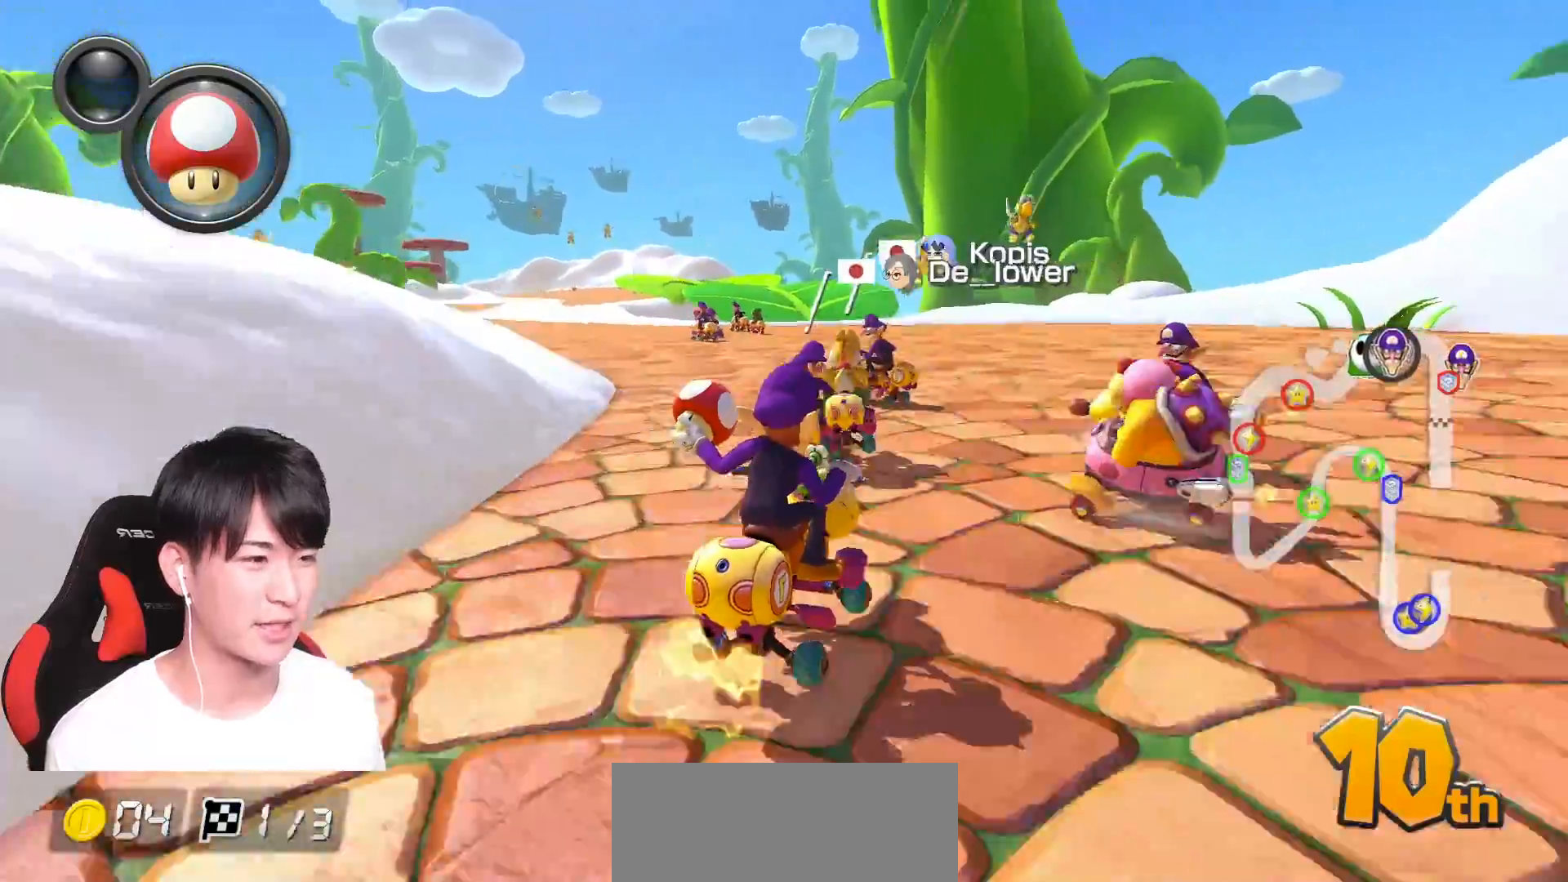
{"buttons": ["A", "R1"], "left_stick": "up-left", "right_stick": "center", "events": []}
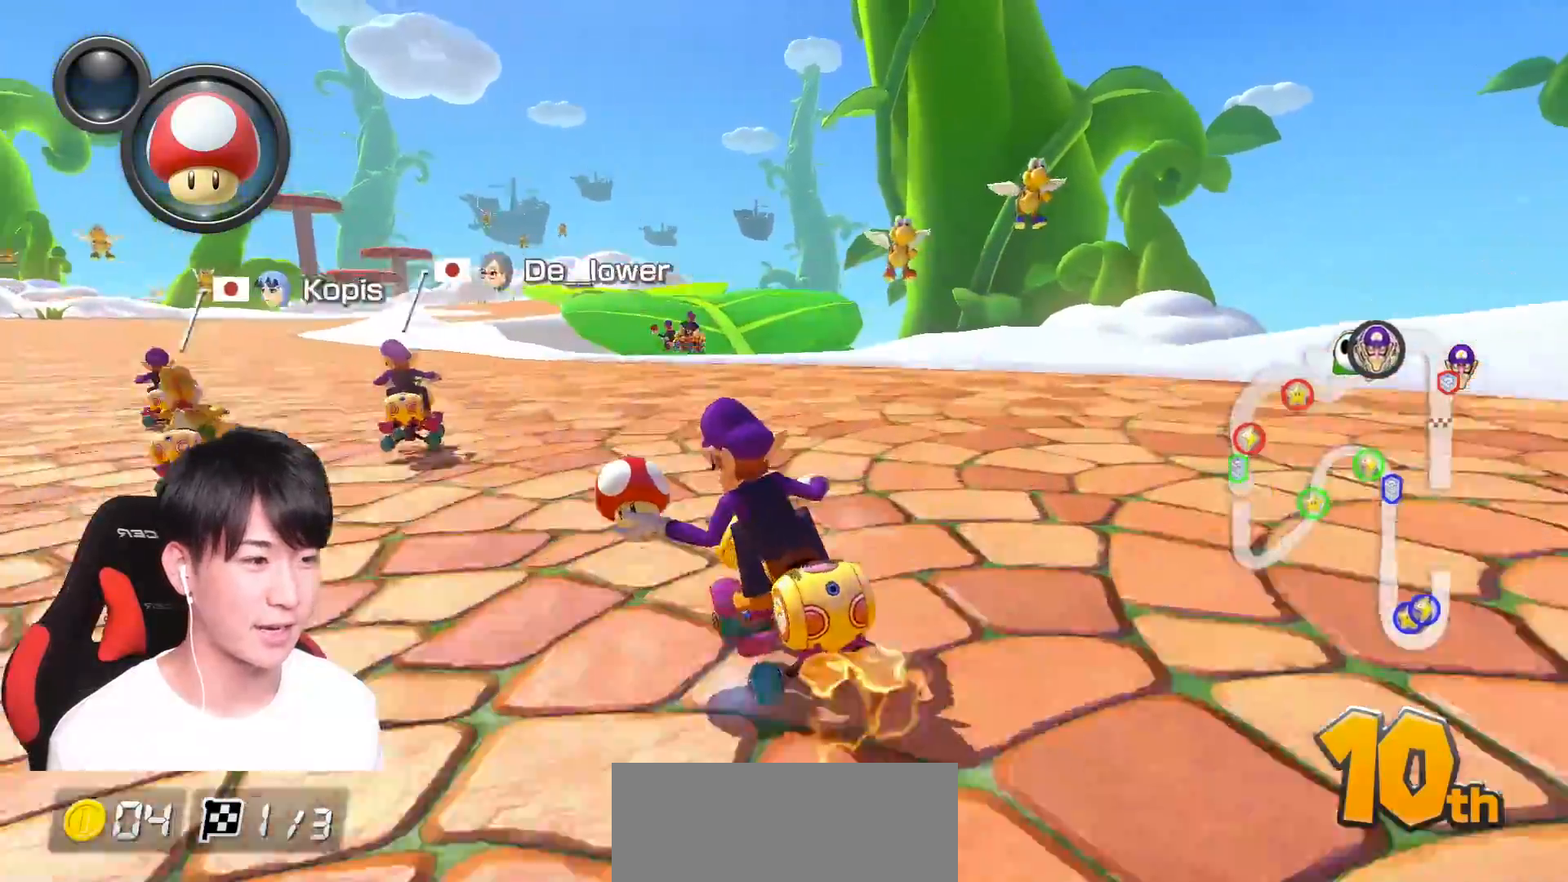
{"buttons": ["A"], "left_stick": "right", "right_stick": "center", "events": [[350, "left_stick", "right"], [484, "R1", "up"]]}
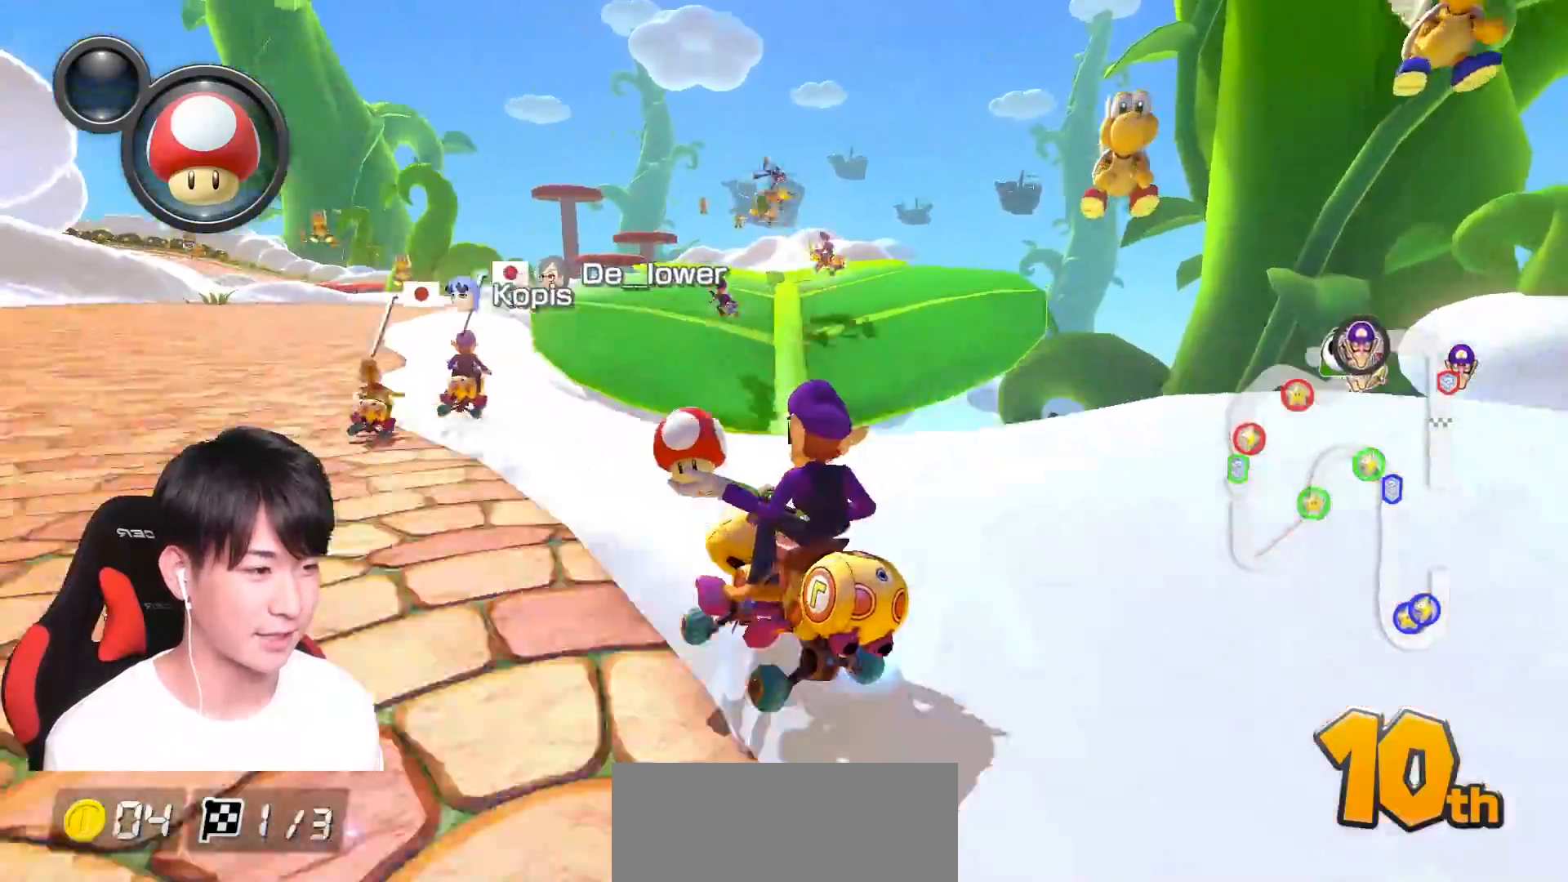
{"buttons": ["A", "R1"], "left_stick": "left", "right_stick": "center", "events": [[84, "R1", "down"], [384, "left_stick", "left"]]}
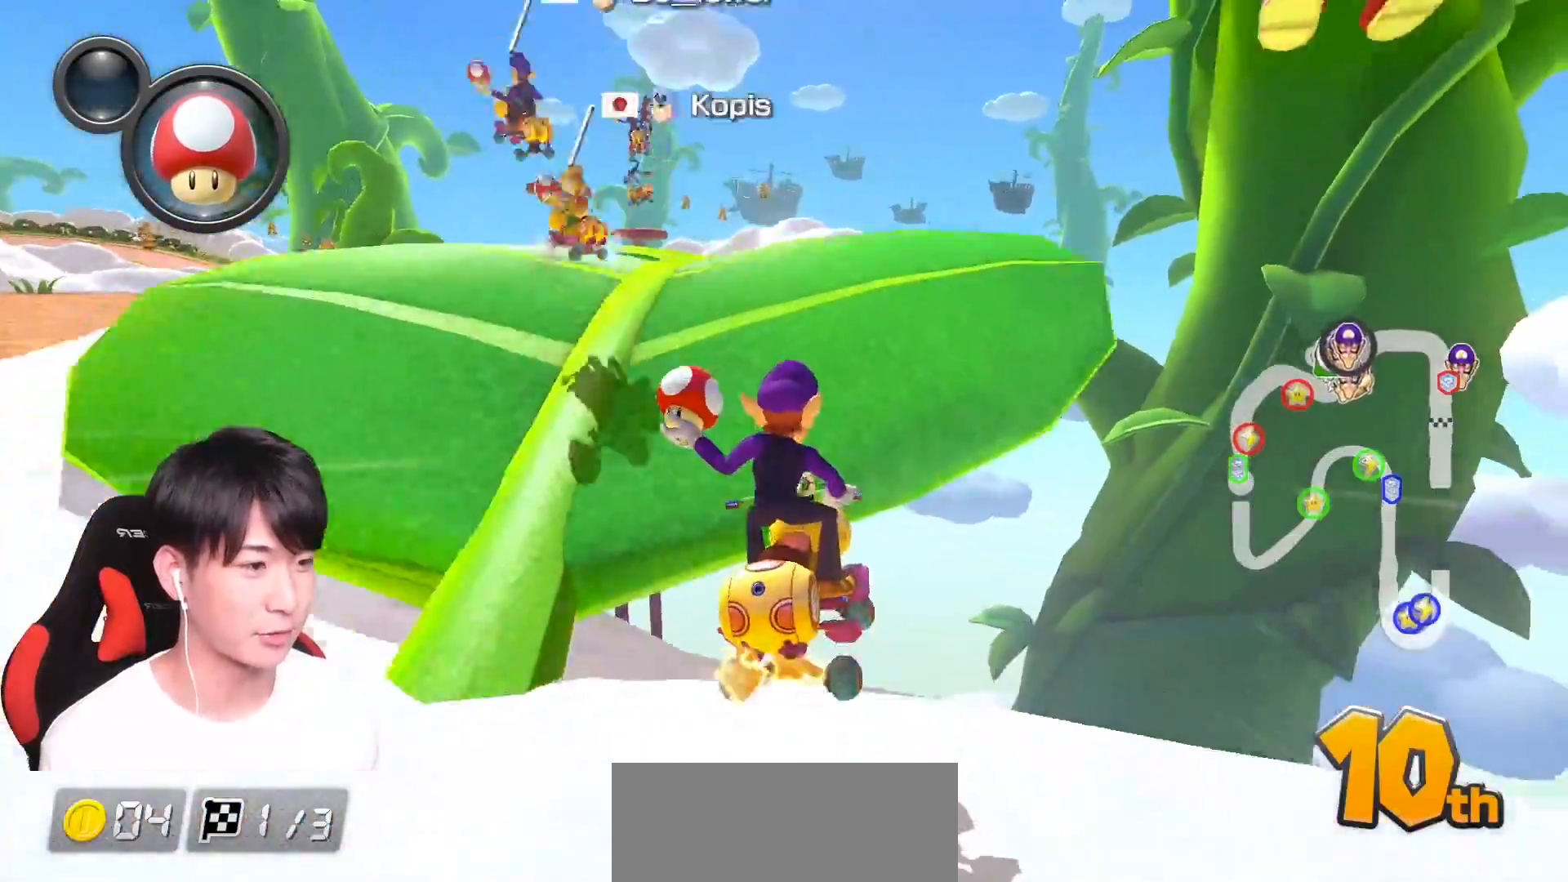
{"buttons": ["A", "R1"], "left_stick": "left", "right_stick": "center", "events": [[33, "R1", "up"], [133, "R1", "down"], [333, "left_stick", "center"], [400, "left_stick", "left"]]}
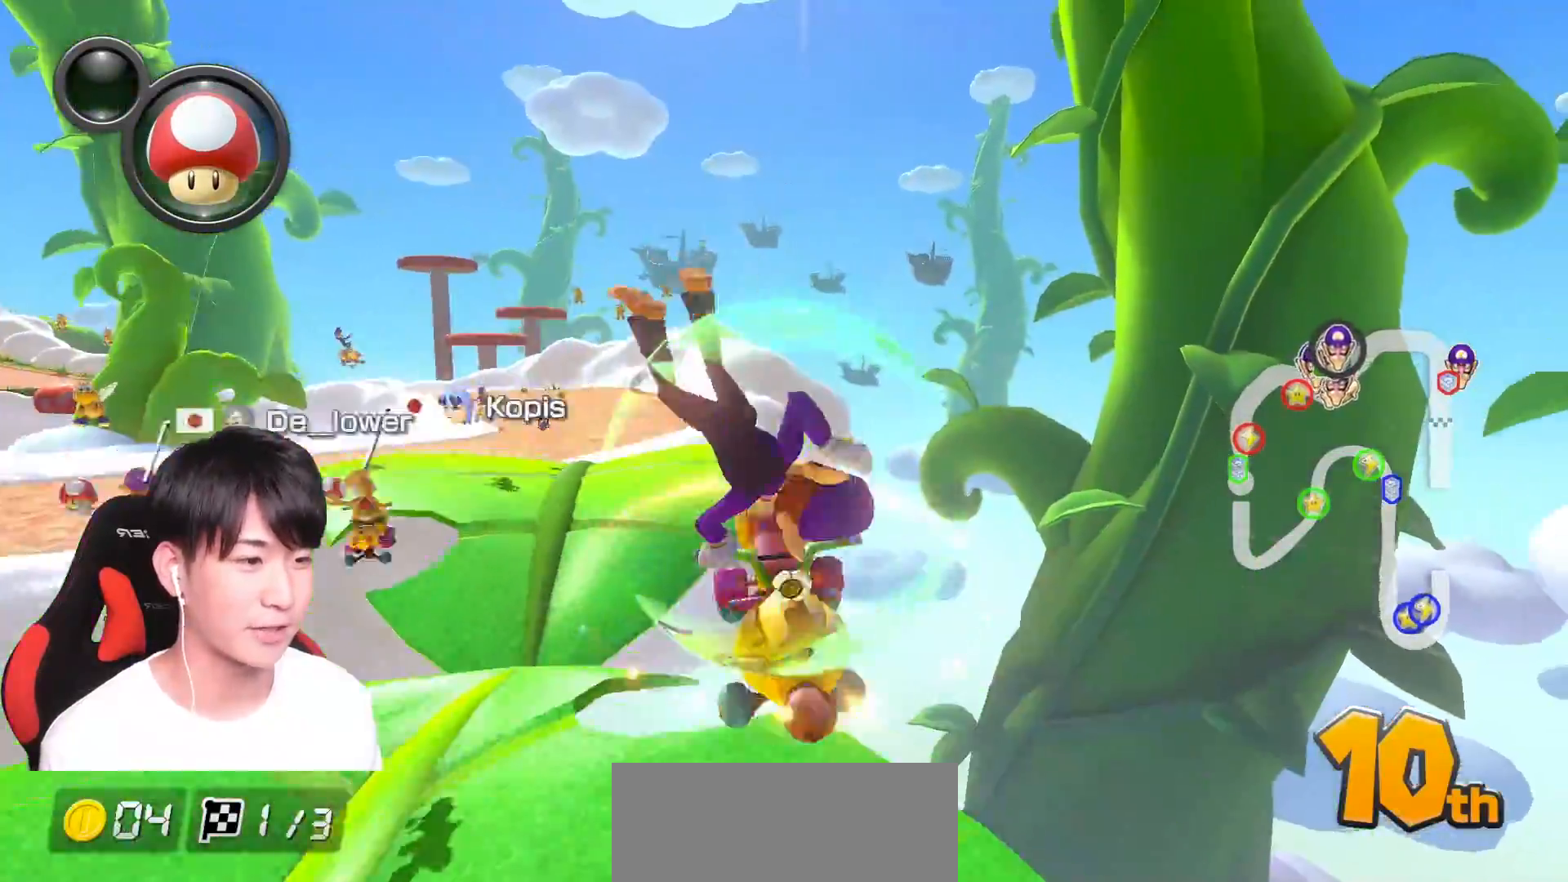
{"buttons": ["A"], "left_stick": "left", "right_stick": "center", "events": [[434, "R1", "up"]]}
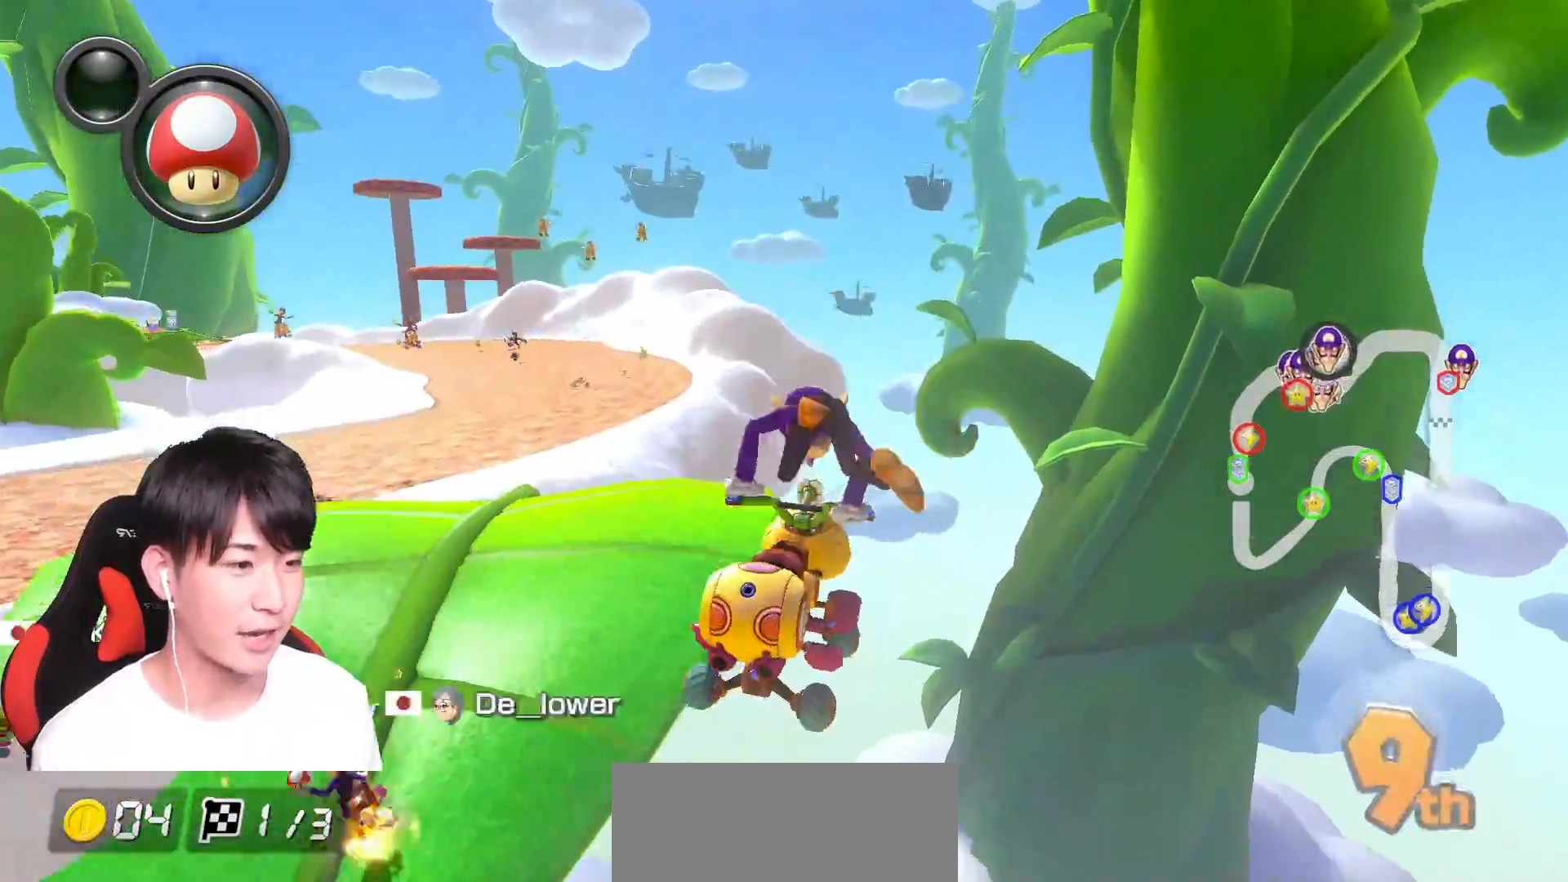
{"buttons": ["A", "R1"], "left_stick": "left", "right_stick": "center", "events": [[500, "R1", "down"]]}
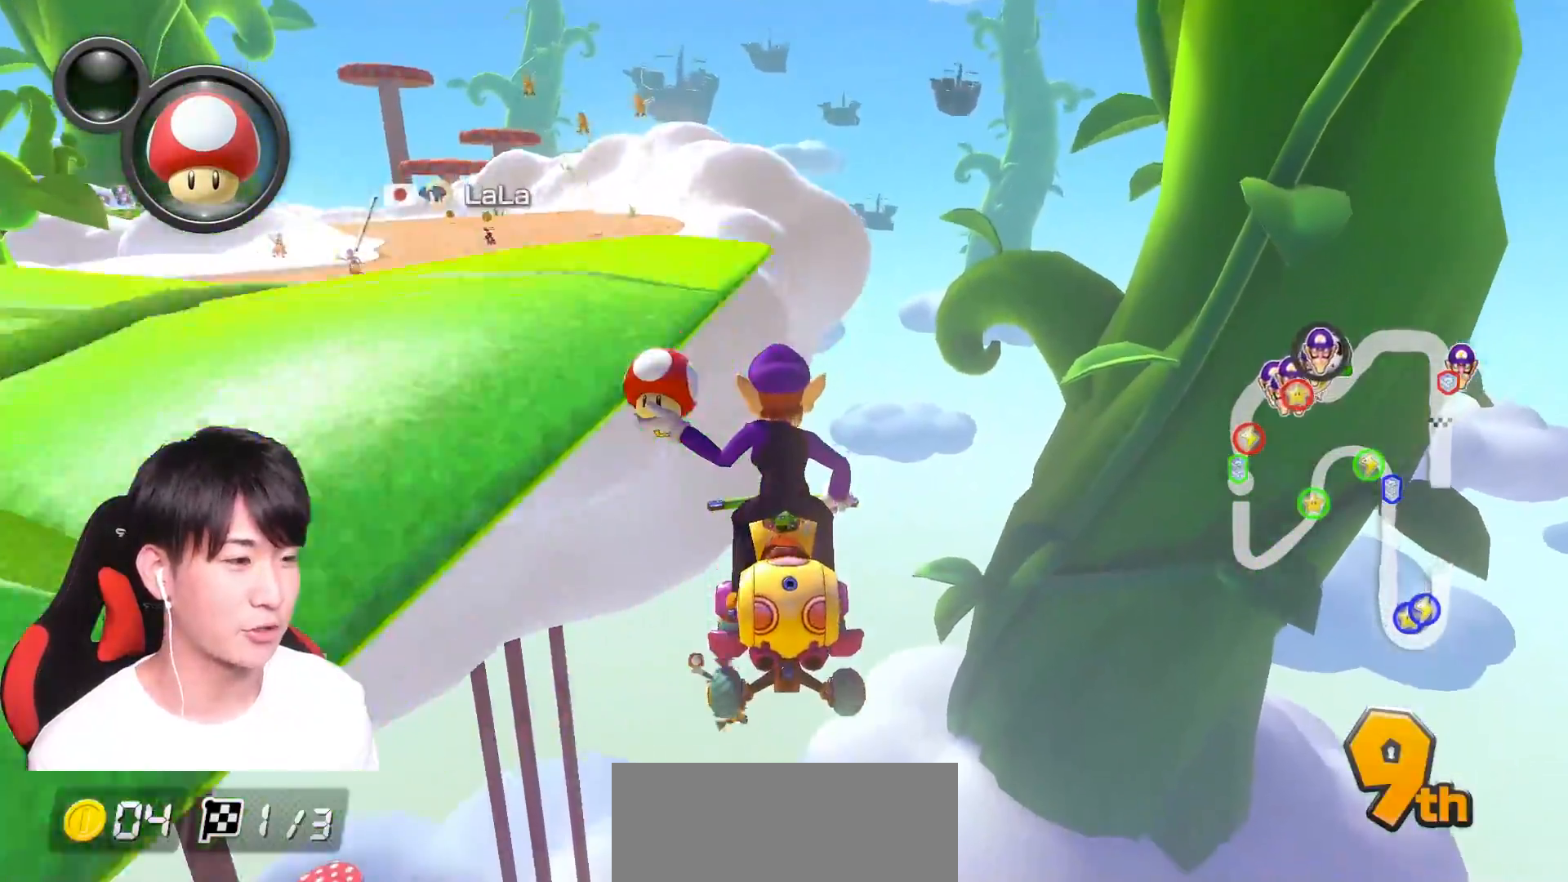
{"buttons": ["A"], "left_stick": "left", "right_stick": "center", "events": [[167, "R1", "up"]]}
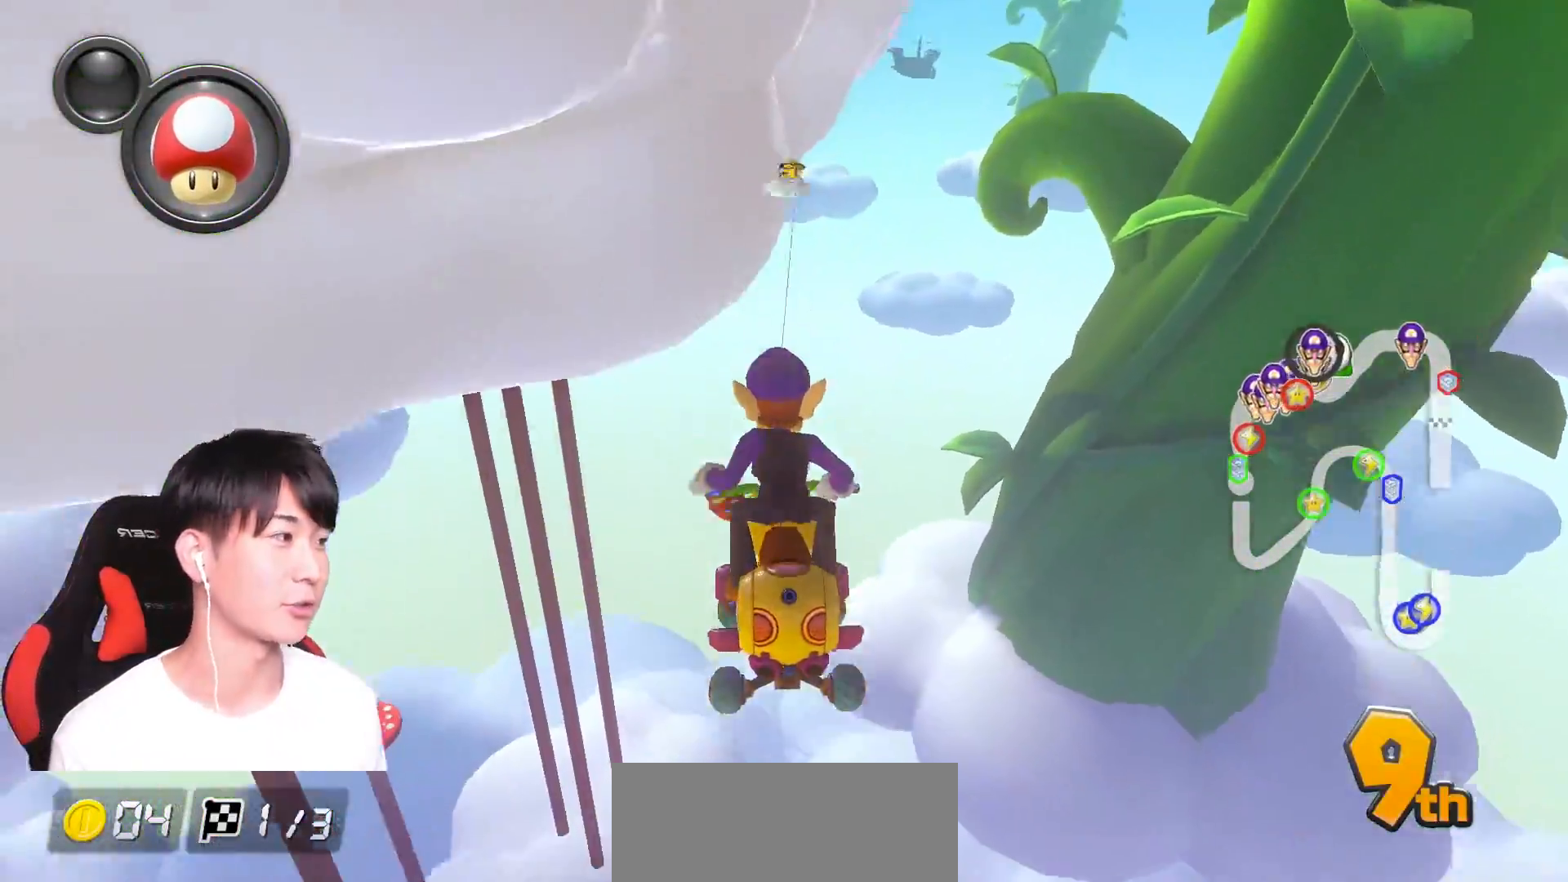
{"buttons": ["A"], "left_stick": "center", "right_stick": "center", "events": [[283, "left_stick", "center"]]}
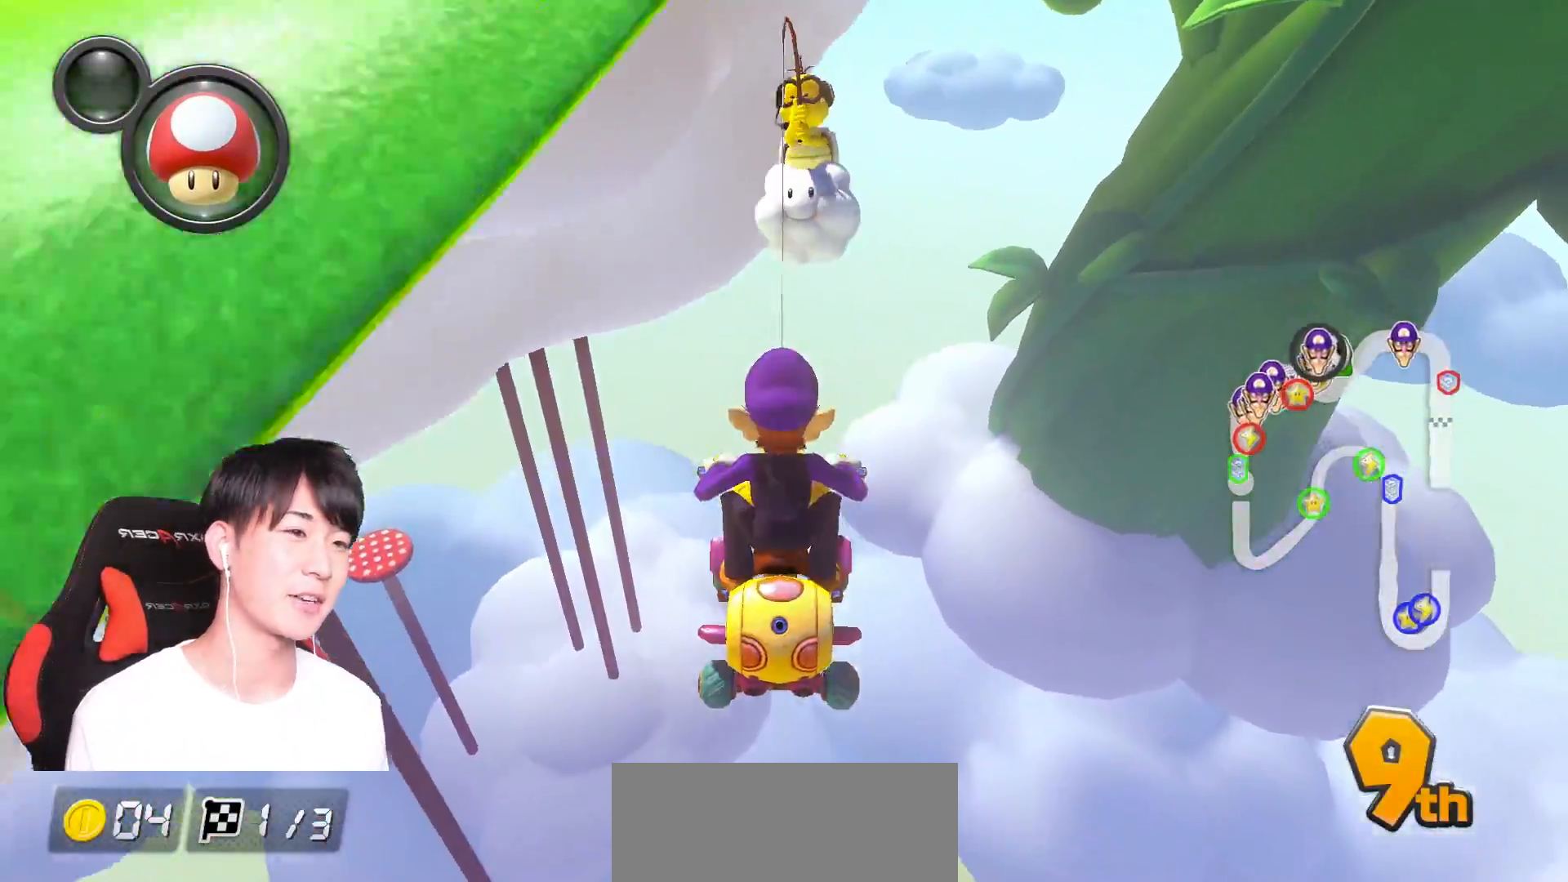
{"buttons": ["A"], "left_stick": "center", "right_stick": "center", "events": []}
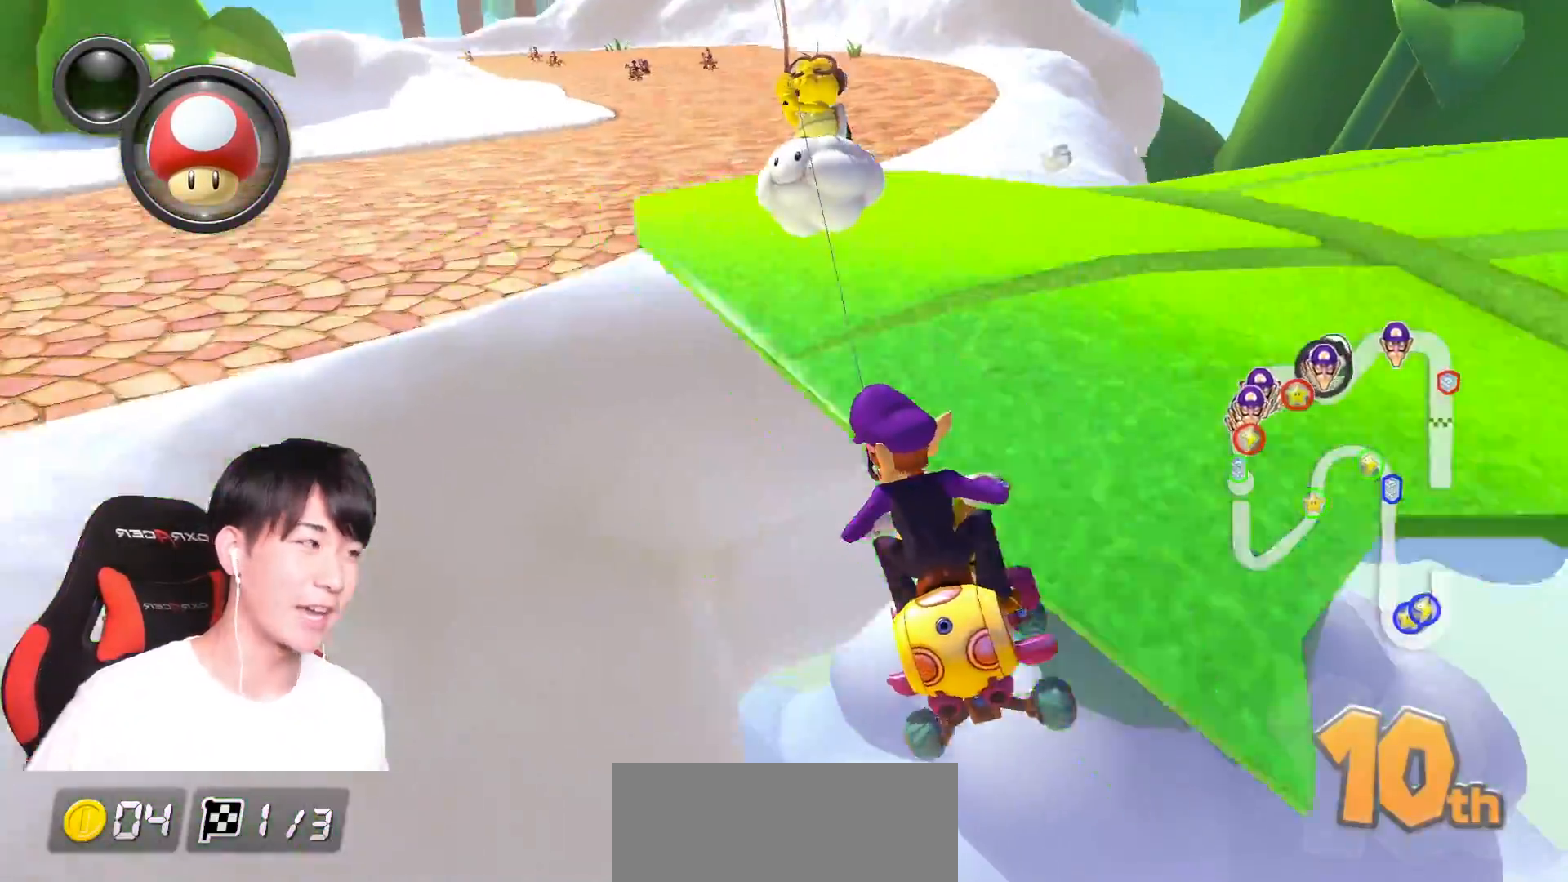
{"buttons": ["A"], "left_stick": "center", "right_stick": "center", "events": []}
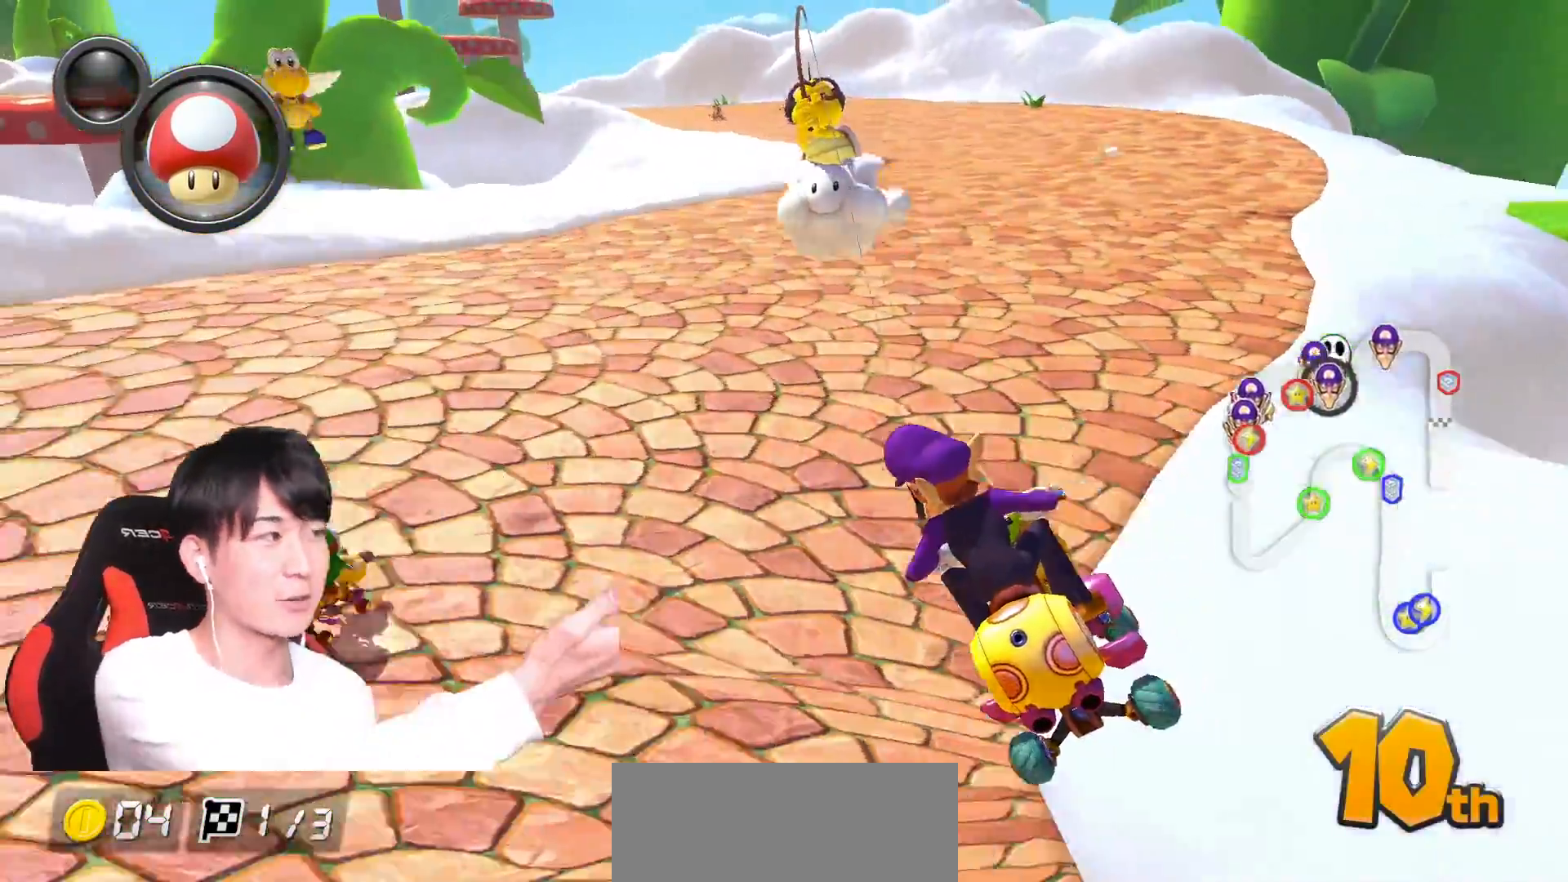
{"buttons": ["A"], "left_stick": "center", "right_stick": "center", "events": []}
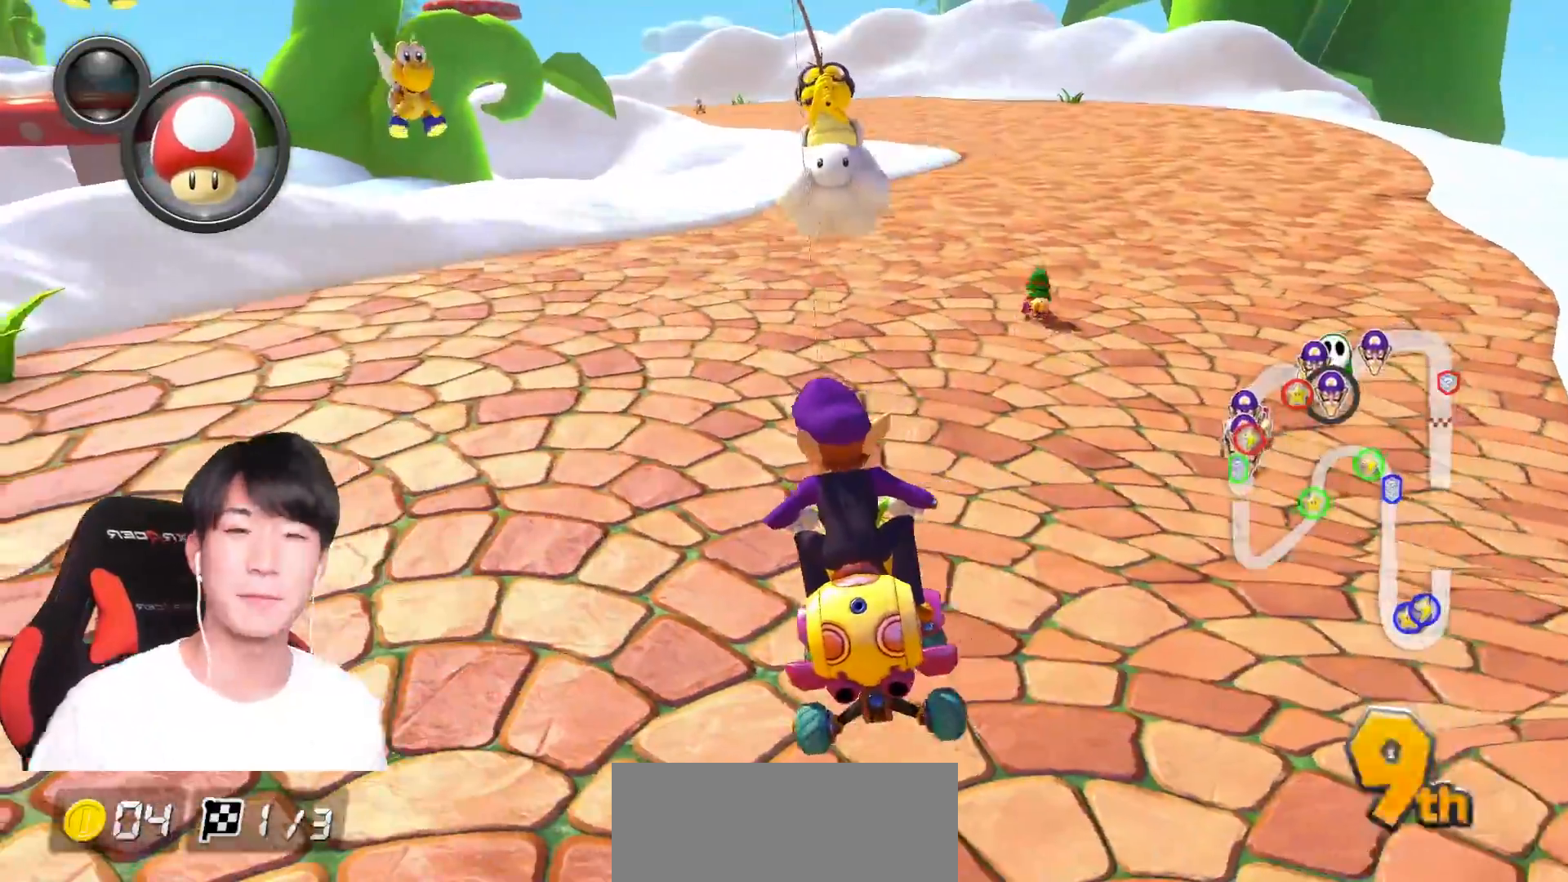
{"buttons": ["A"], "left_stick": "right", "right_stick": "center", "events": [[283, "left_stick", "right"]]}
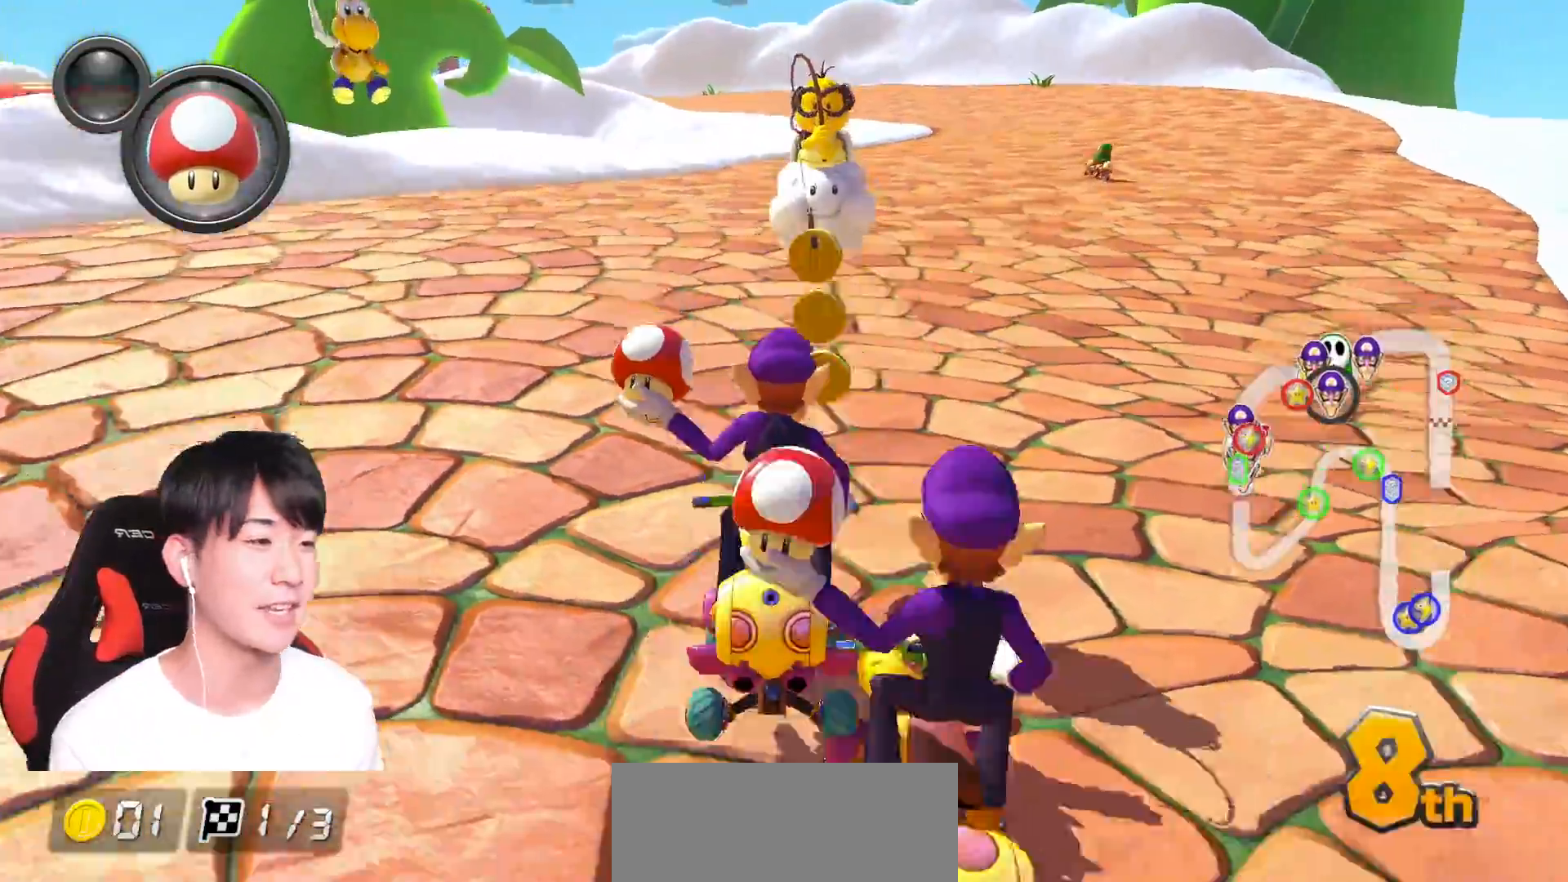
{"buttons": ["A", "R1"], "left_stick": "center", "right_stick": "center", "events": [[17, "L1", "down"], [150, "L1", "up"], [201, "left_stick", "center"], [317, "X", "down"], [401, "R1", "down"], [434, "X", "up"]]}
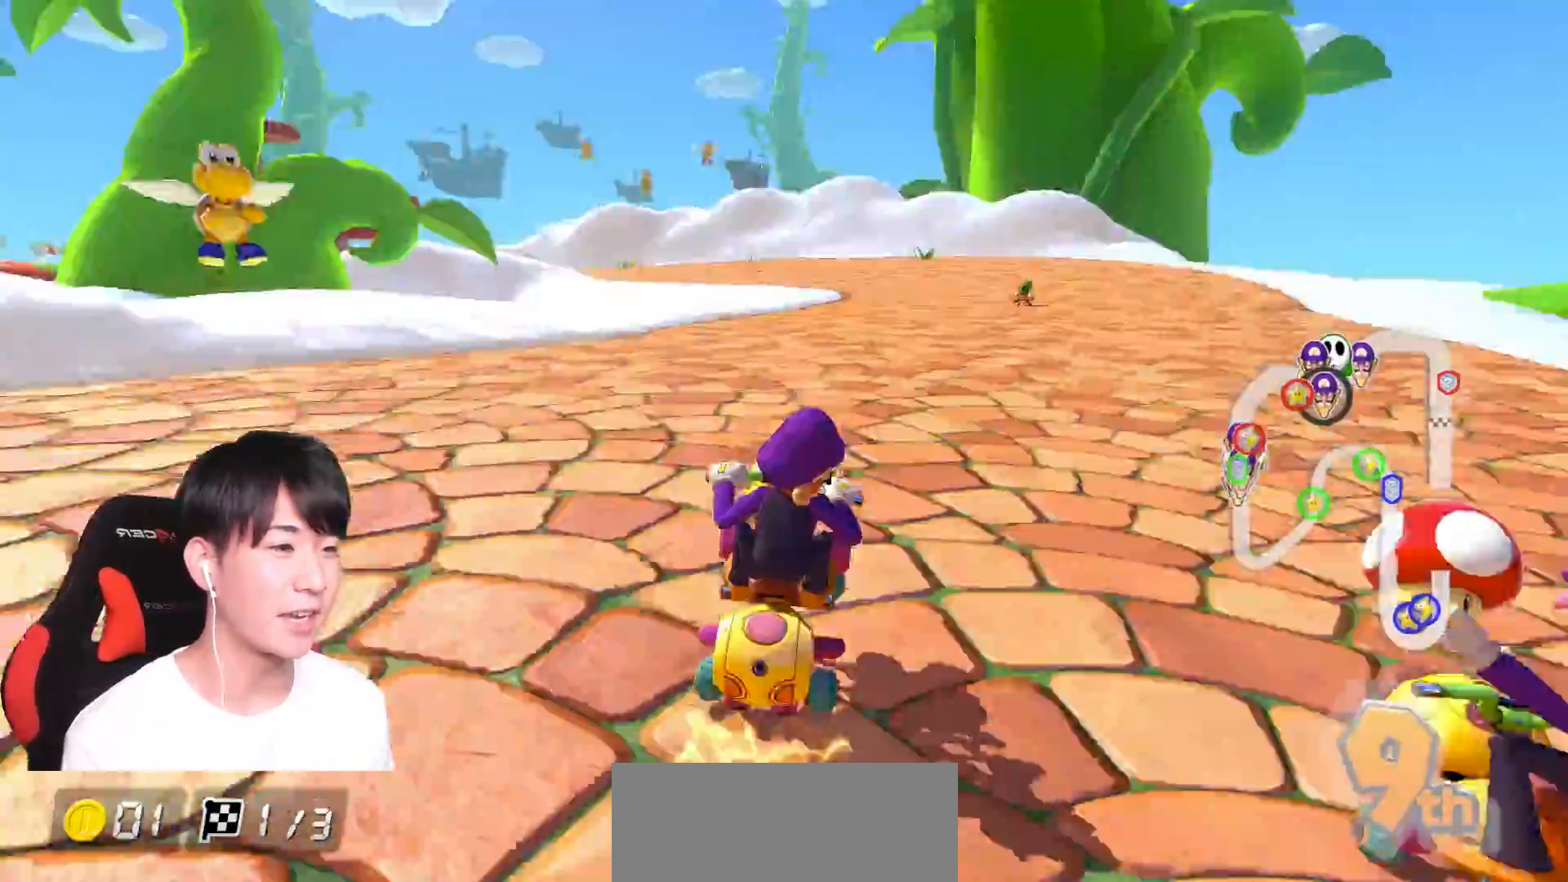
{"buttons": ["A", "R1"], "left_stick": "right", "right_stick": "center", "events": [[33, "left_stick", "up-left"], [350, "left_stick", "right"]]}
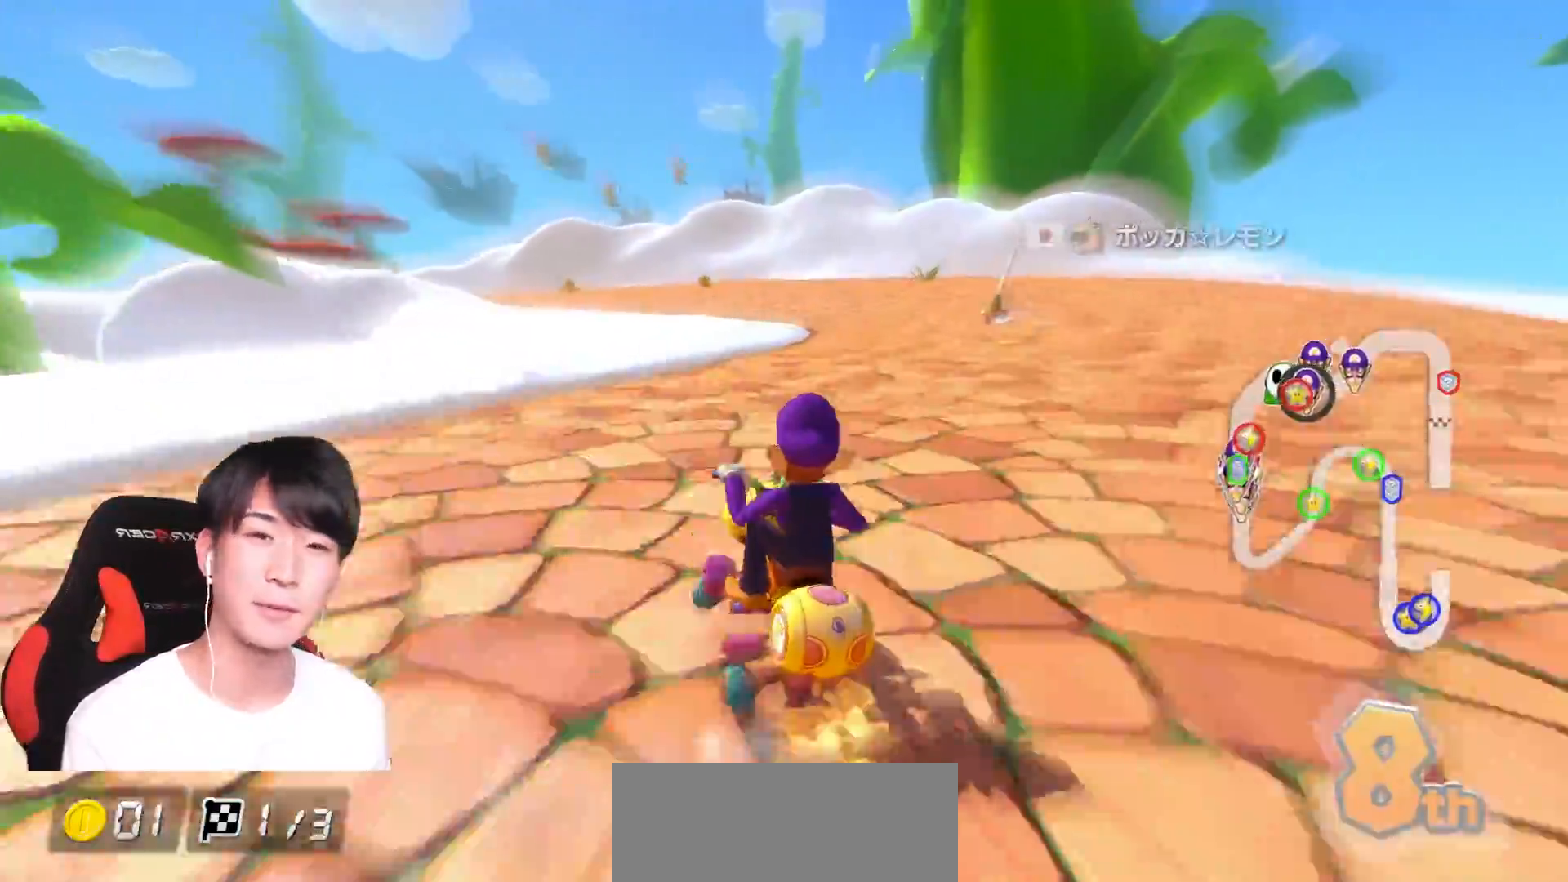
{"buttons": ["A", "R1"], "left_stick": "up-left", "right_stick": "center"}
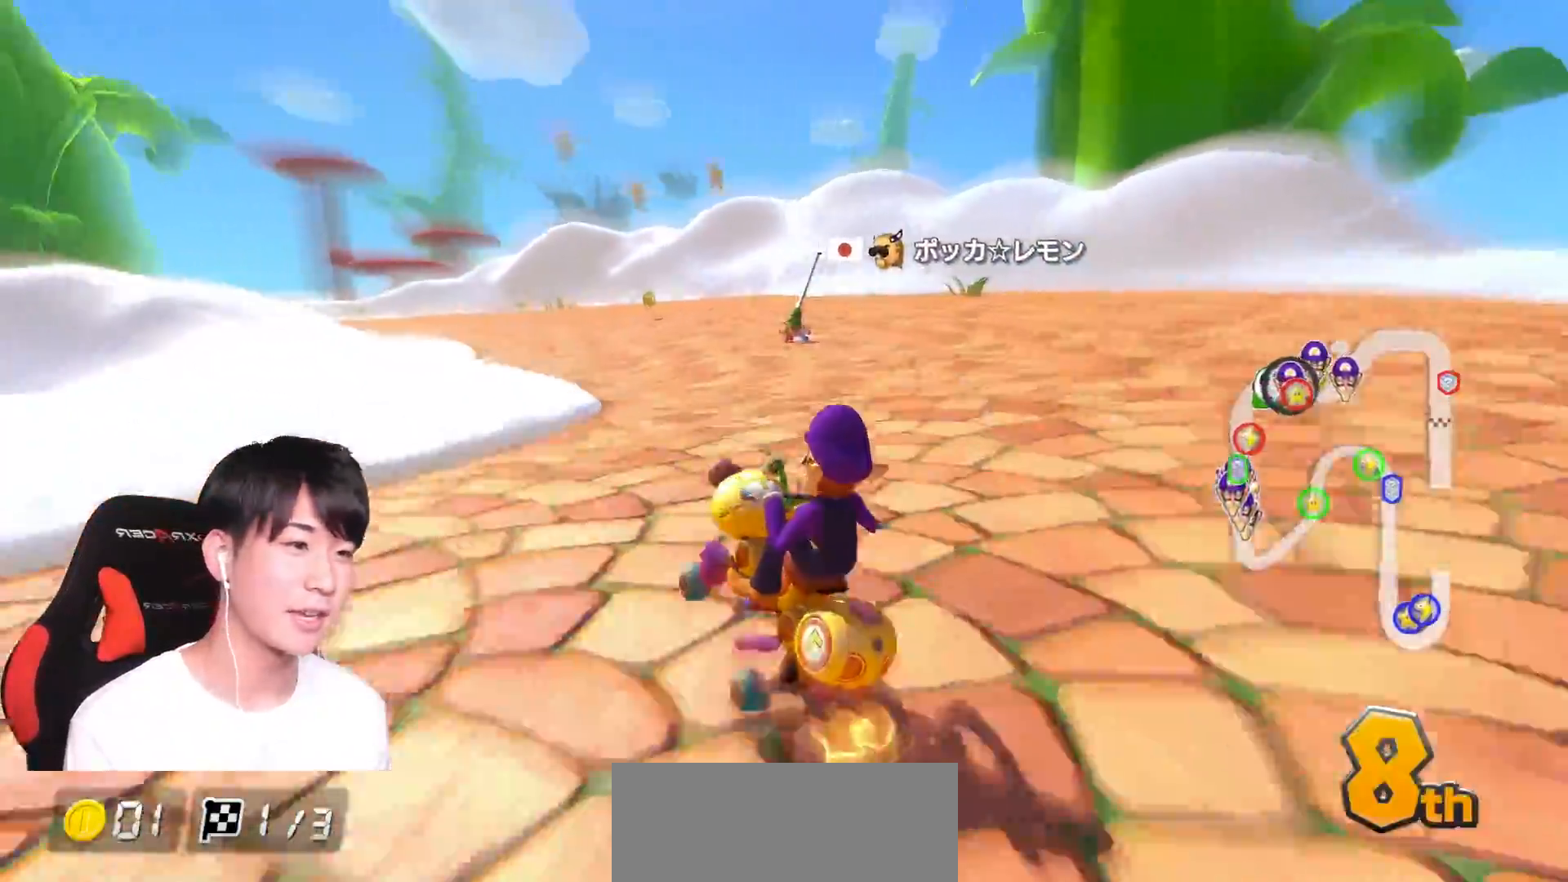
{"buttons": ["A", "R1"], "left_stick": "right", "right_stick": "center", "events": [[450, "left_stick", "right"]]}